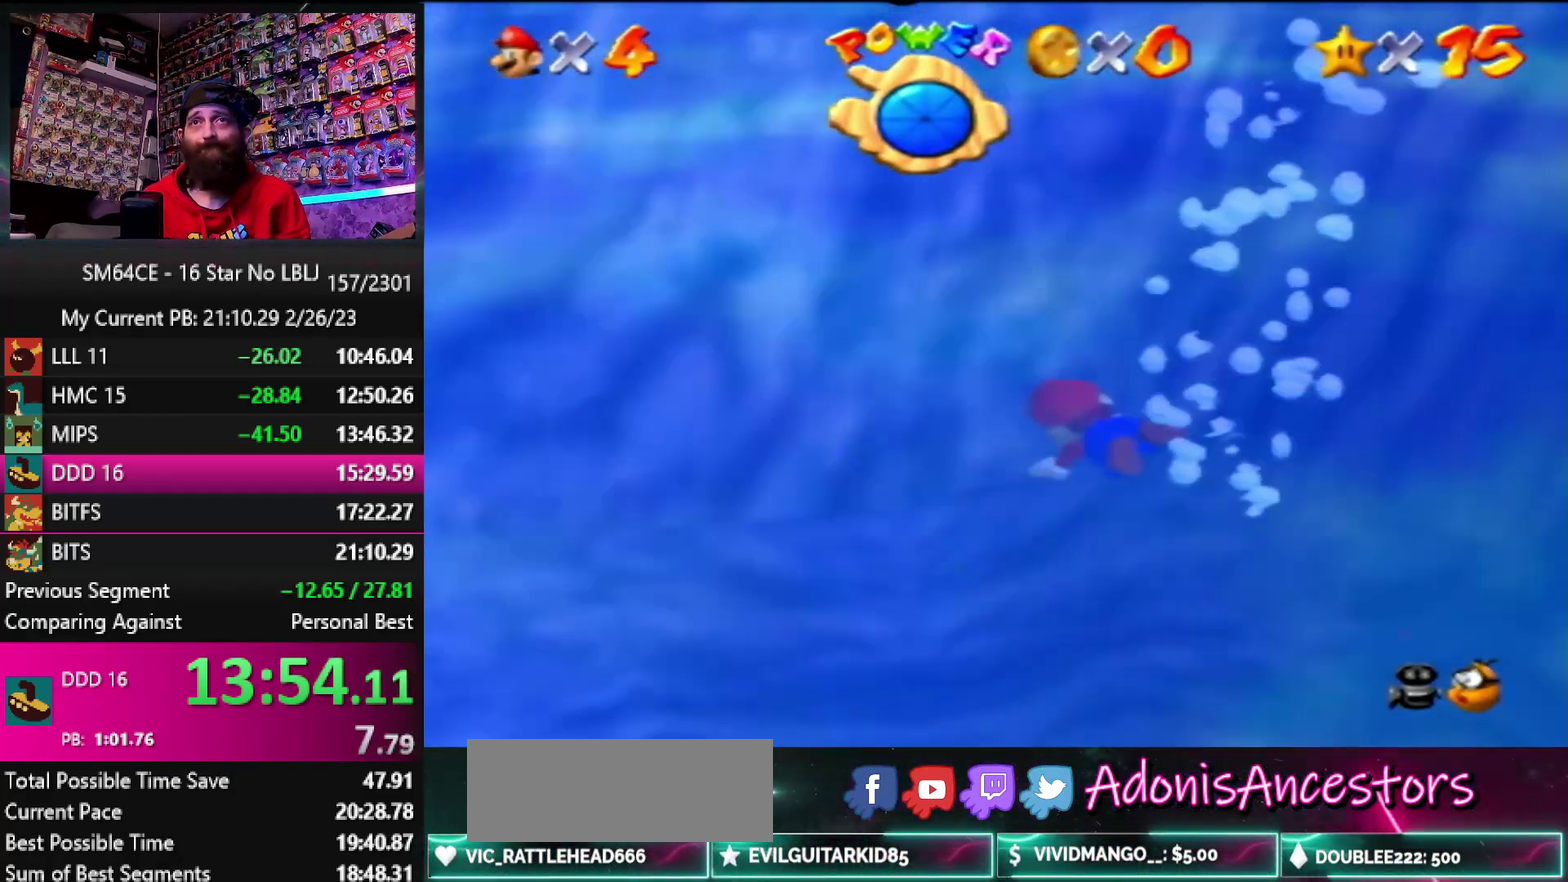
Gameplay with a controller (Nintendo layout); each line is a JSON object with the inputs held at the frame after it. "events" lists button and stick changes between this image and that frame as [ms after this image, input, new state], when the widget could be followed in between. Not read: DPAD_DOWN DPAD_LEFT DPAD_RIGHT DPAD_UP L1 L3 R1 R3.
{"buttons": ["A"], "left_stick": "up-left", "events": [[117, "A", "up"], [450, "A", "down"]]}
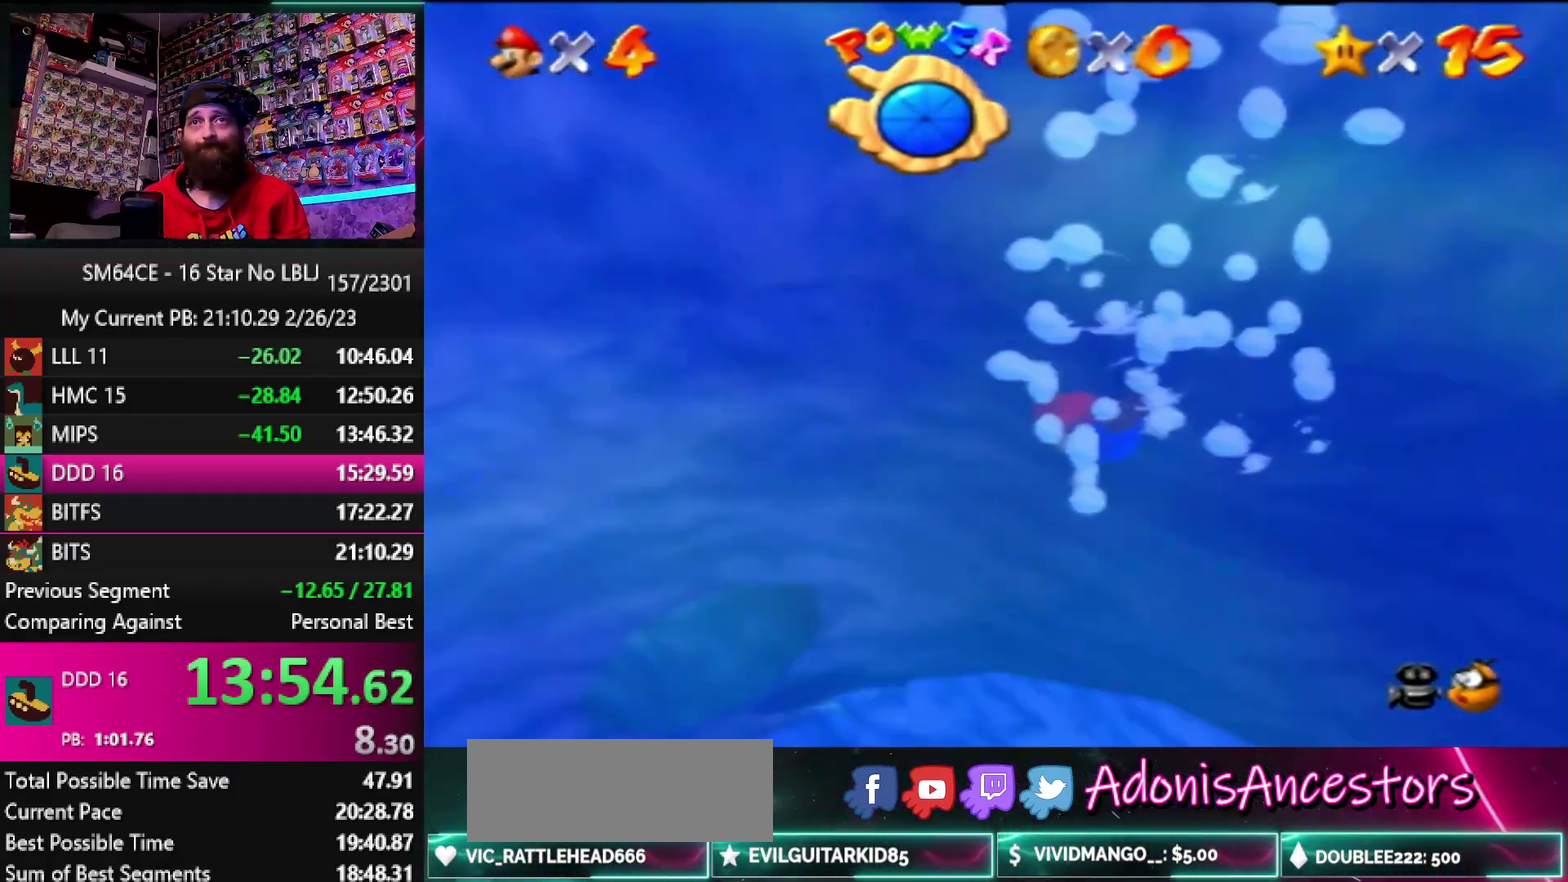
{"buttons": [], "left_stick": "up-left", "events": [[200, "A", "up"]]}
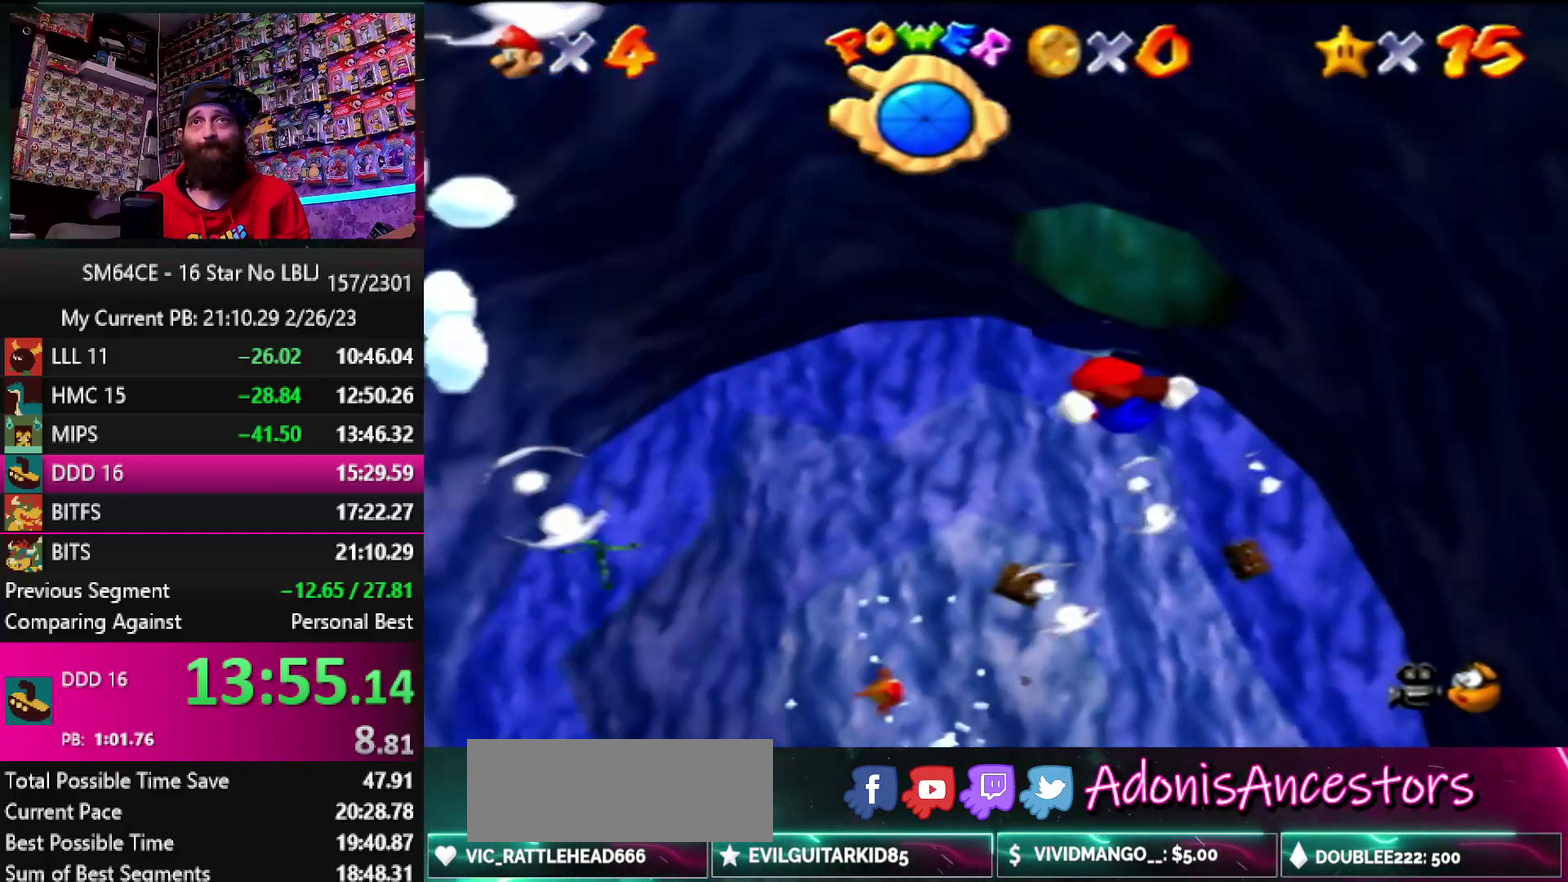
{"buttons": [], "left_stick": "up-right", "events": [[33, "left_stick", "up"], [117, "A", "down"], [283, "left_stick", "center"], [383, "left_stick", "right"], [433, "A", "up"], [433, "left_stick", "up-right"]]}
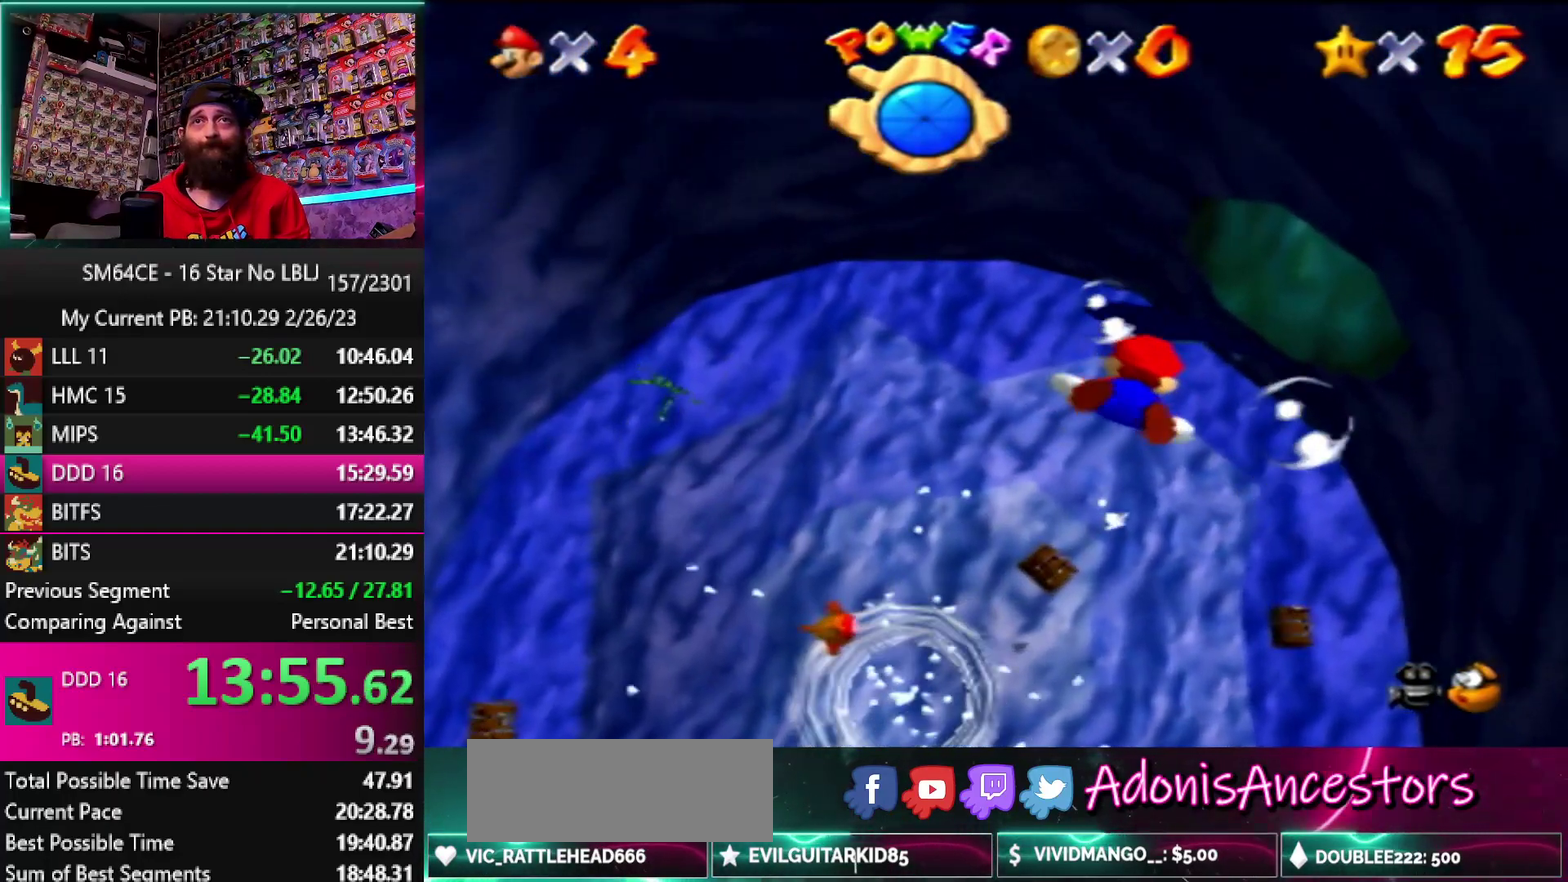
{"buttons": ["A"], "left_stick": "up-right", "events": [[433, "A", "down"]]}
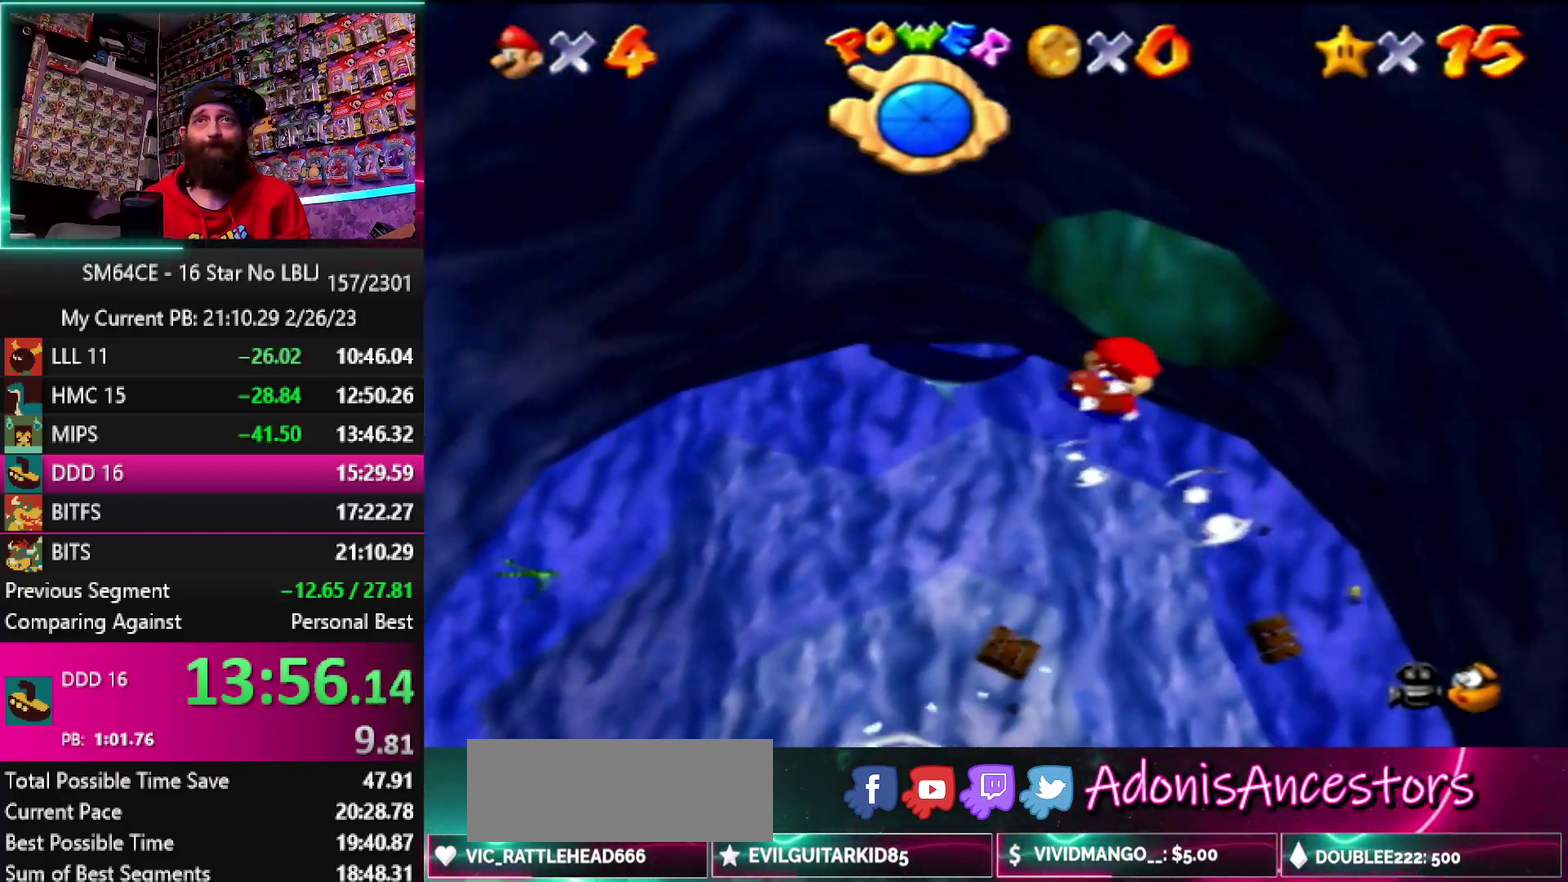
{"buttons": [], "left_stick": "center", "events": [[83, "left_stick", "up"], [167, "A", "up"], [467, "left_stick", "center"]]}
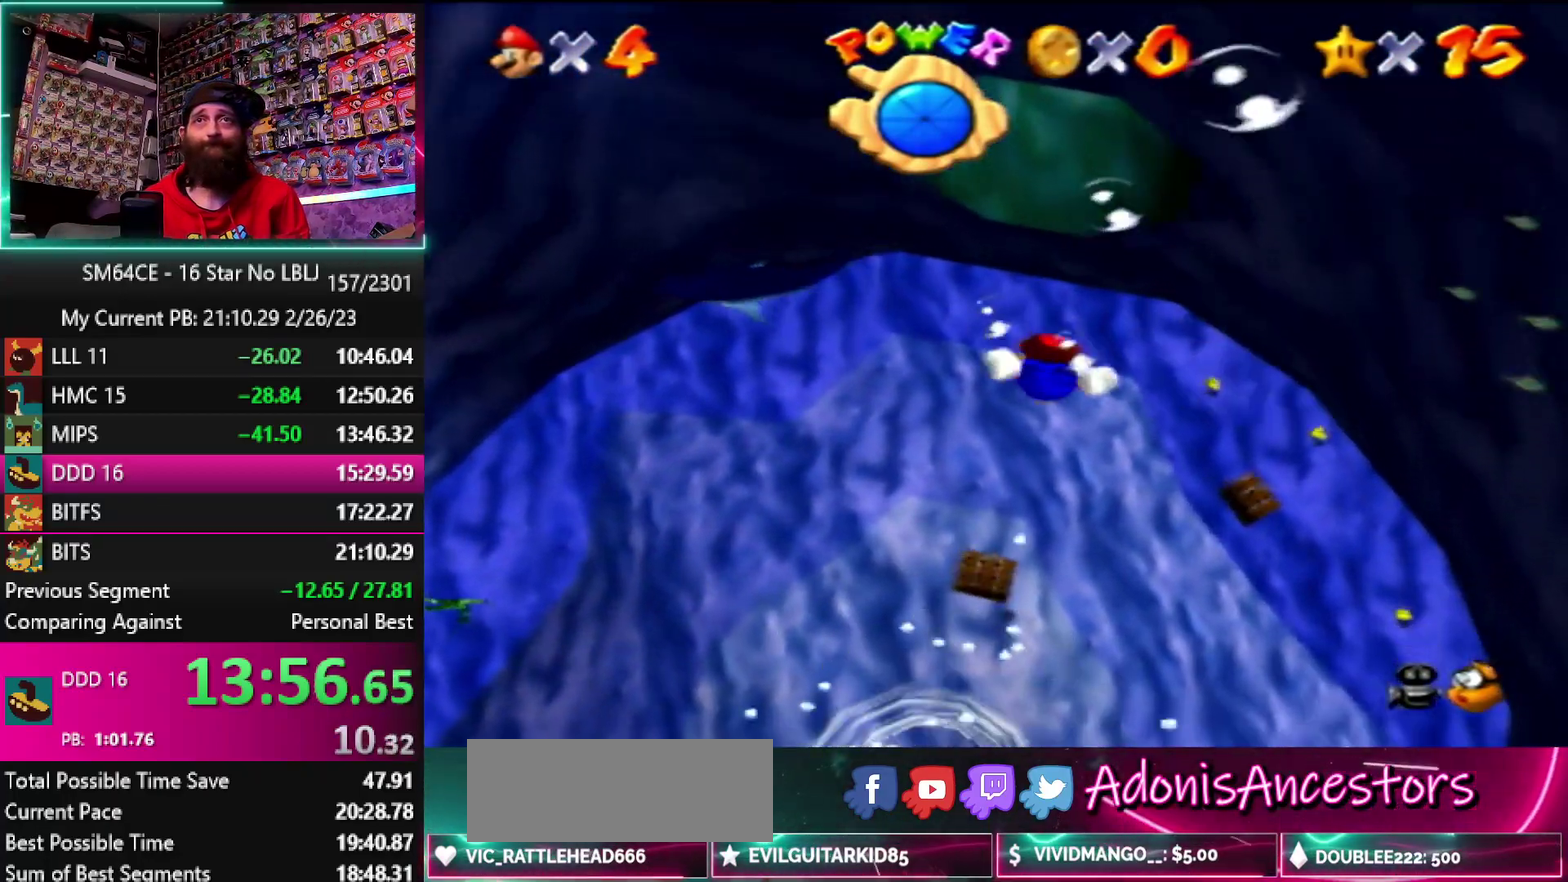
{"buttons": [], "left_stick": "center", "events": [[83, "A", "down"], [217, "left_stick", "up"], [267, "left_stick", "down"], [433, "A", "up"], [467, "left_stick", "center"]]}
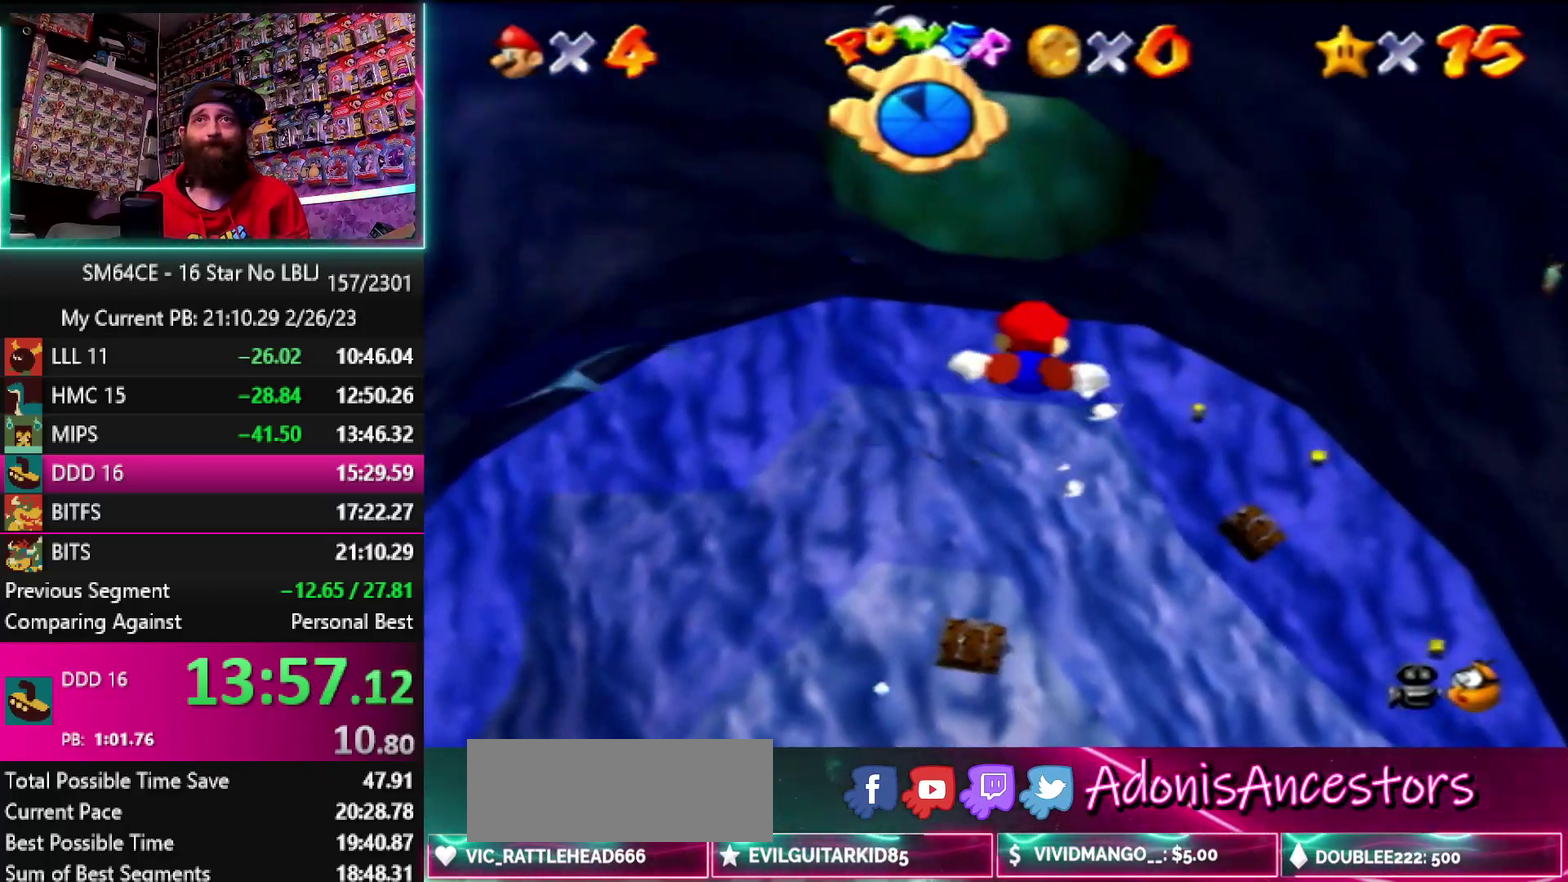
{"buttons": ["A"], "left_stick": "center", "events": [[350, "A", "down"]]}
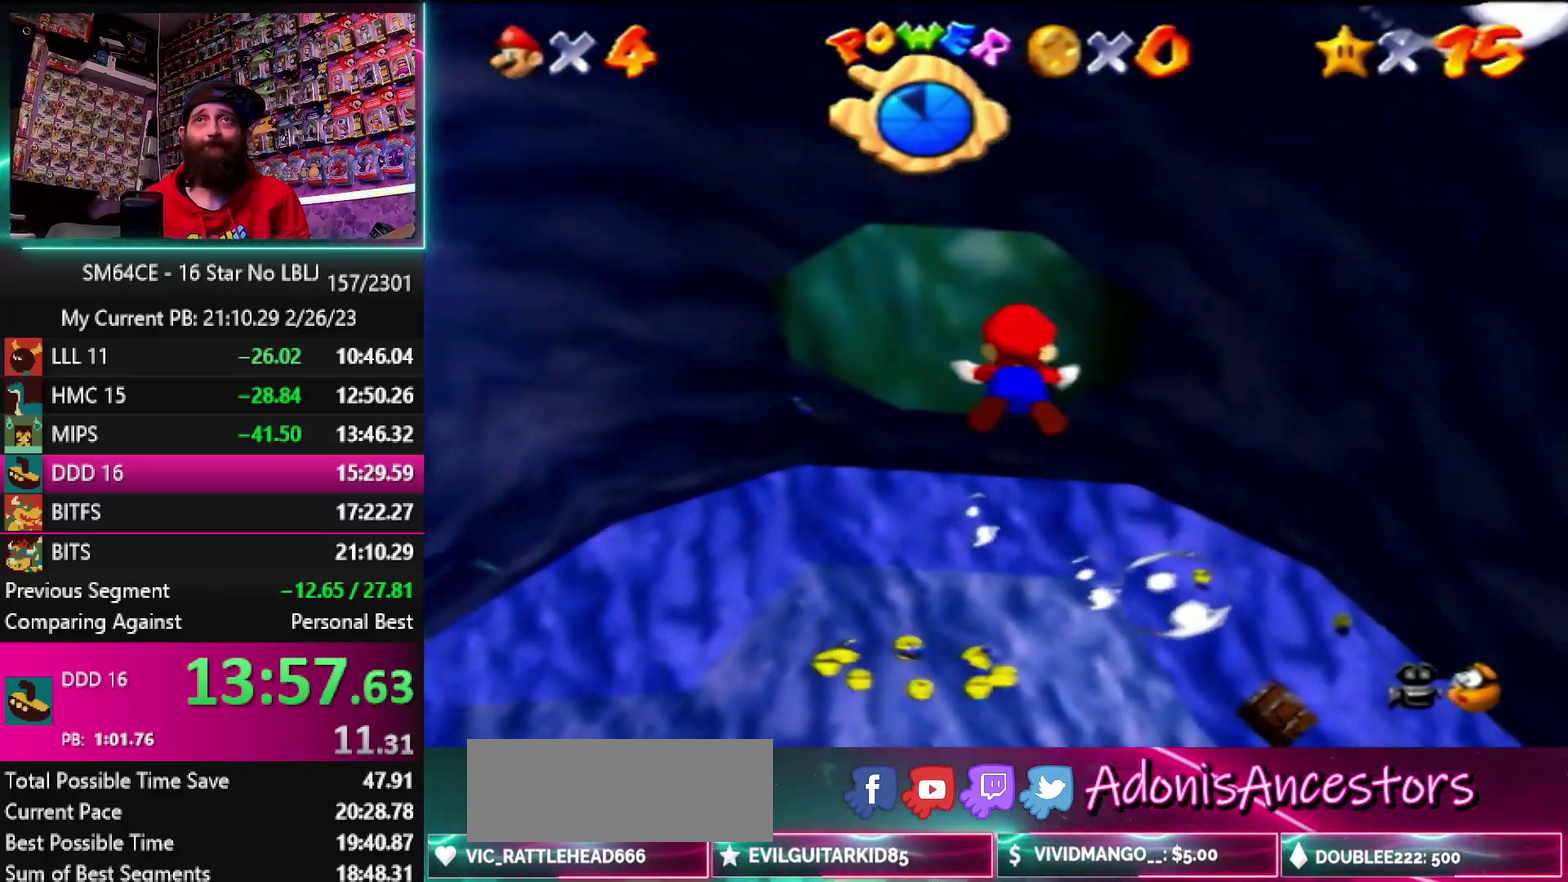
{"buttons": ["A"], "left_stick": "up", "events": [[83, "A", "up"], [150, "left_stick", "up"], [450, "A", "down"]]}
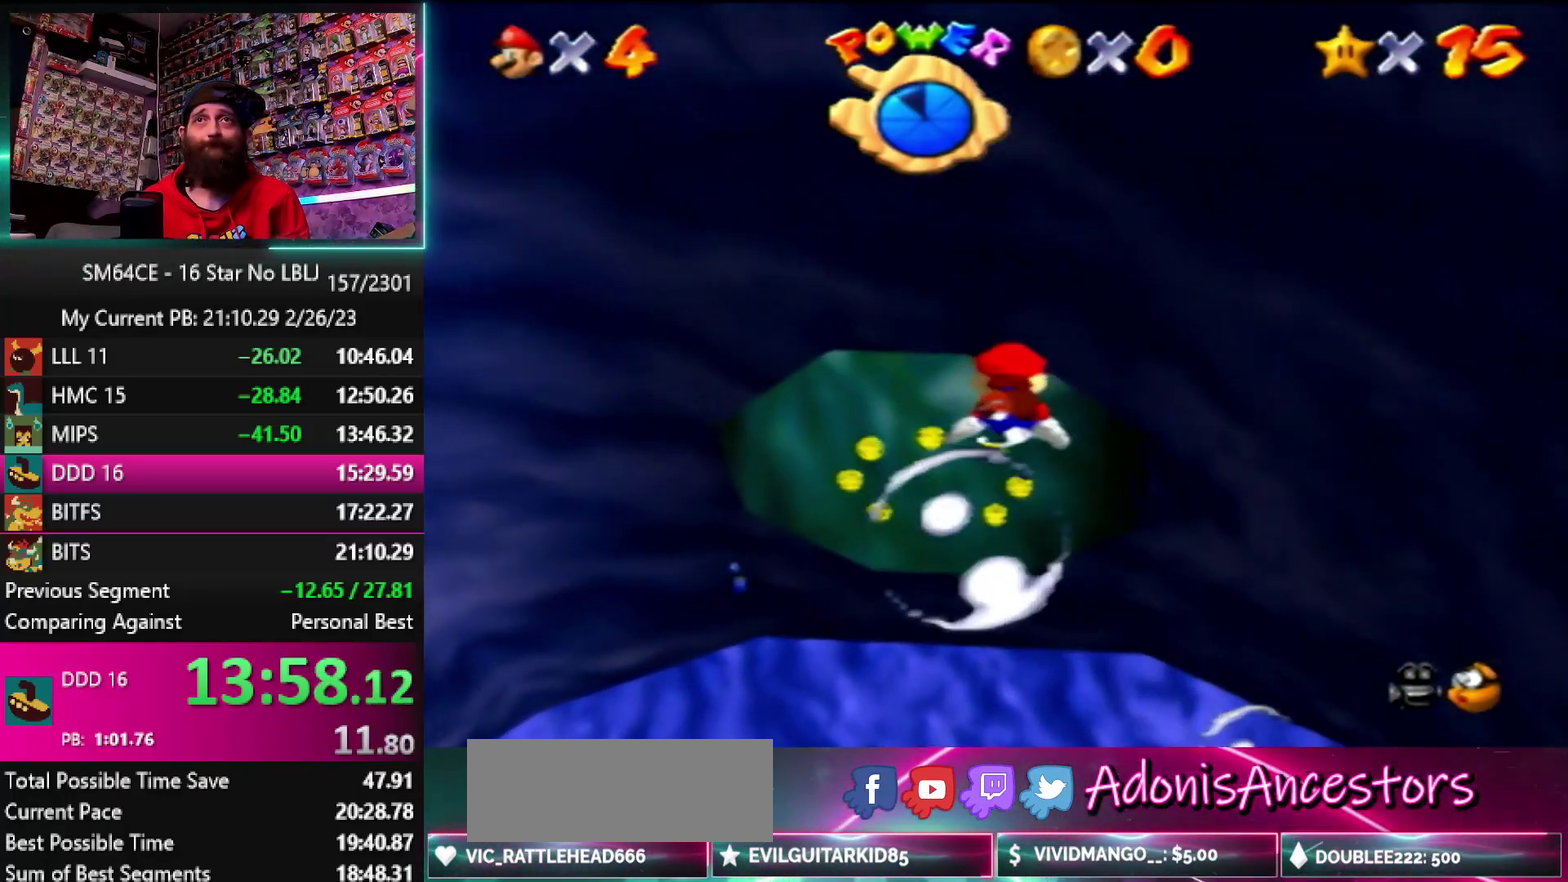
{"buttons": [], "left_stick": "center", "events": [[217, "A", "up"], [433, "left_stick", "center"]]}
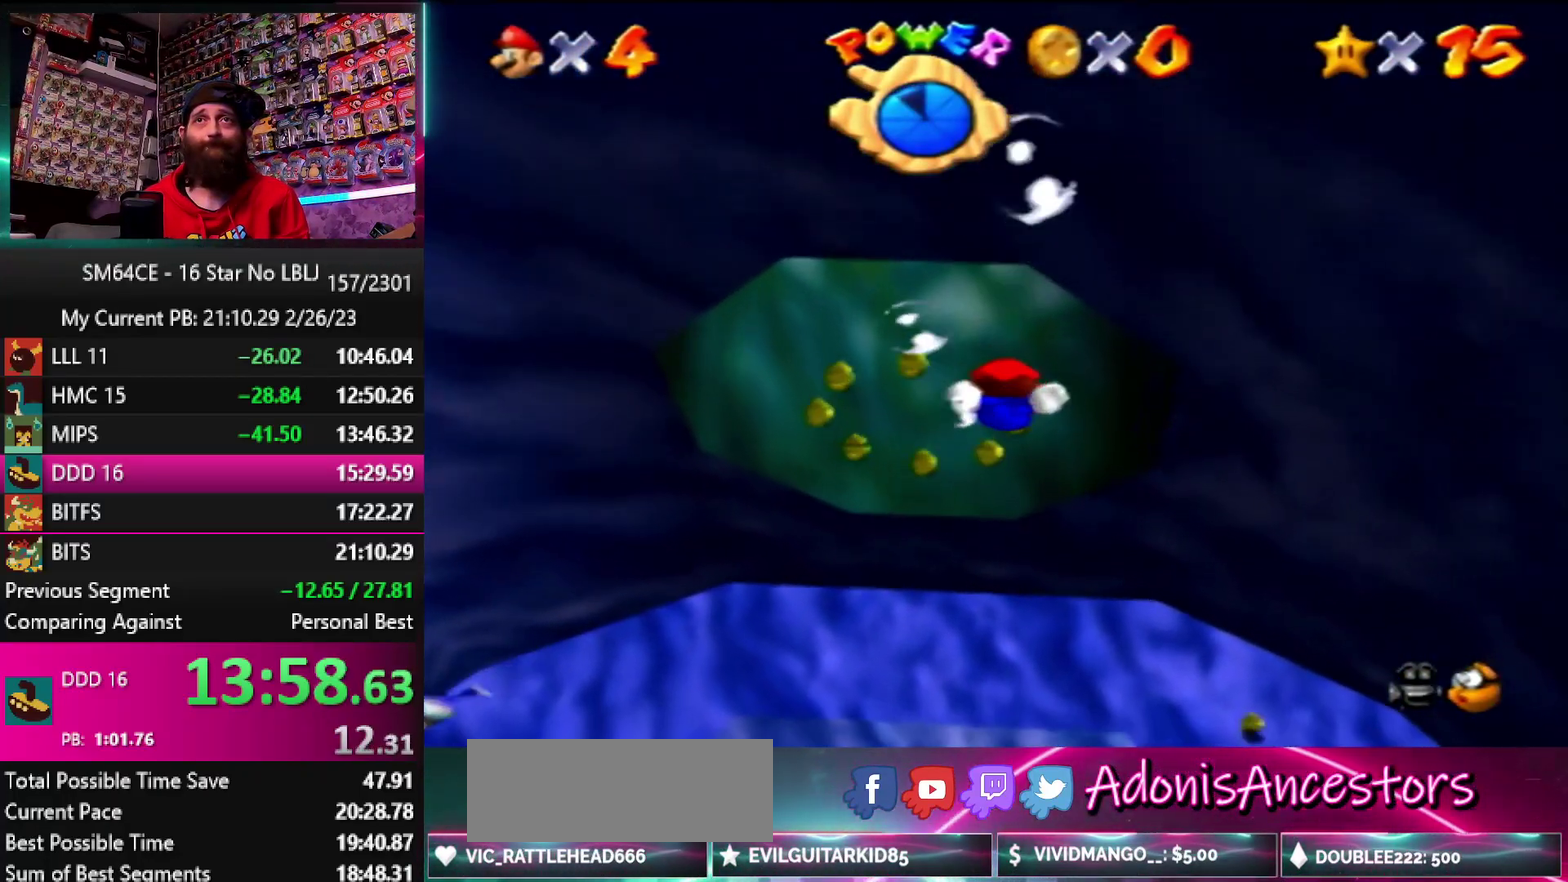
{"buttons": [], "left_stick": "center", "events": [[167, "A", "down"], [417, "A", "up"]]}
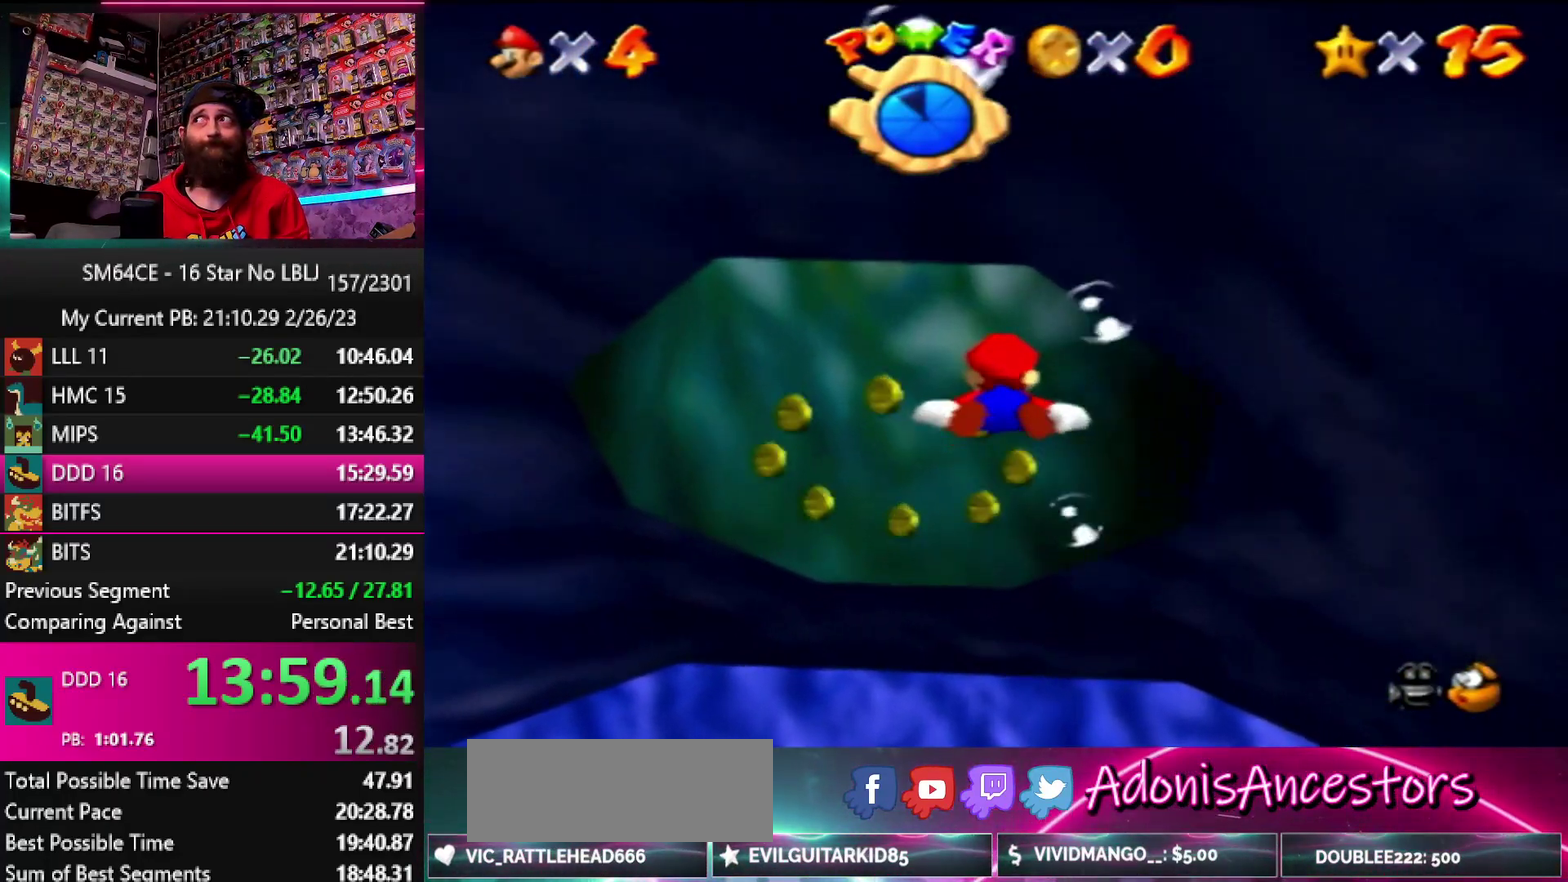
{"buttons": ["A"], "left_stick": "up", "events": [[250, "left_stick", "up"], [333, "A", "down"]]}
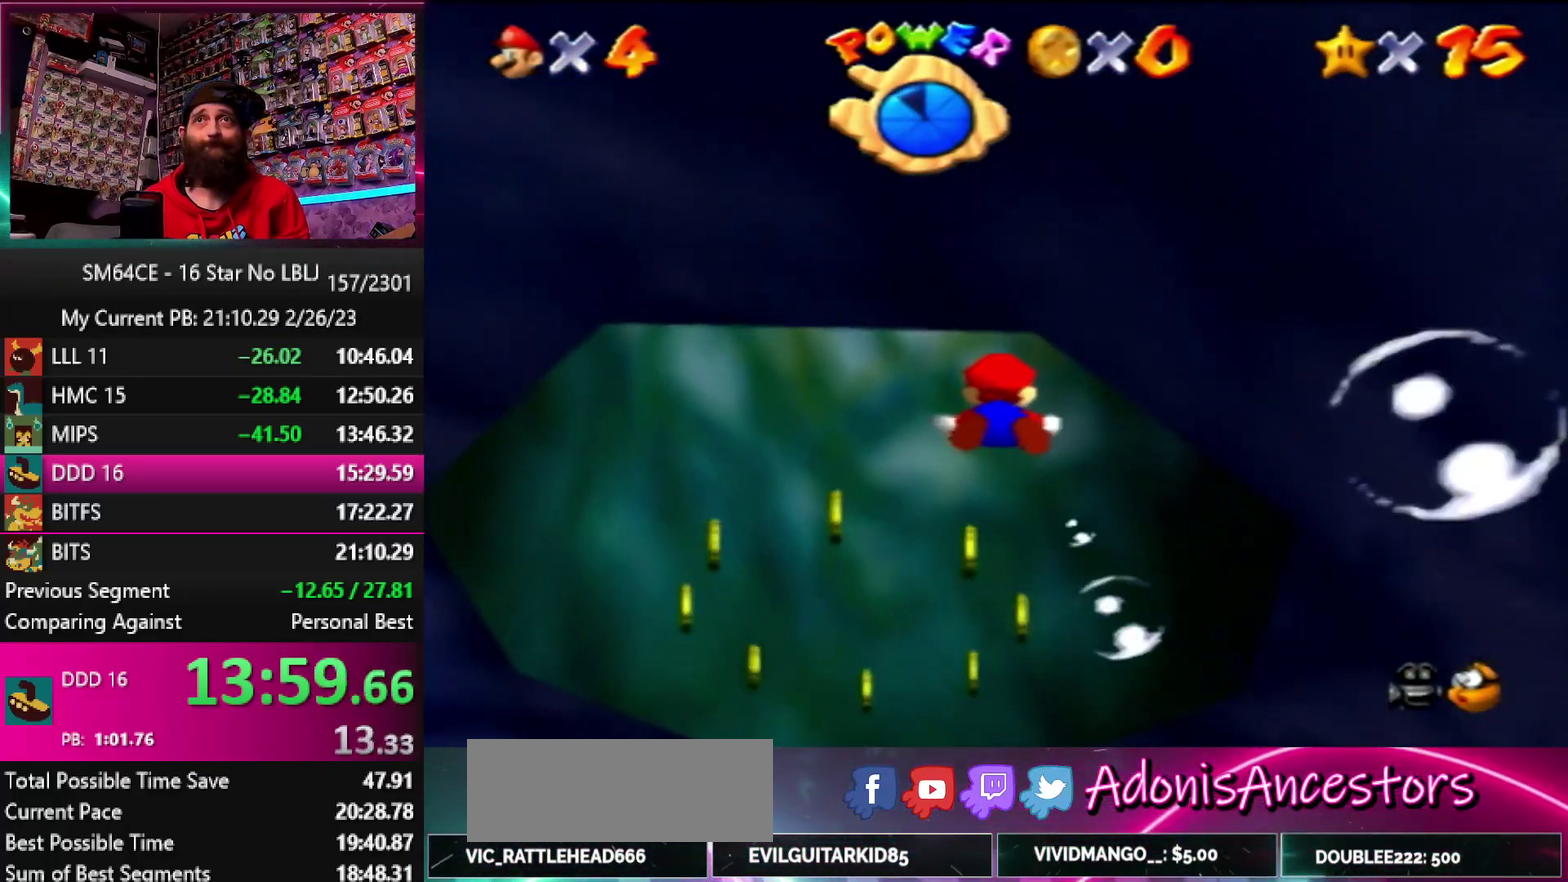
{"buttons": ["A"], "left_stick": "center", "events": [[133, "A", "up"], [283, "left_stick", "center"], [450, "A", "down"]]}
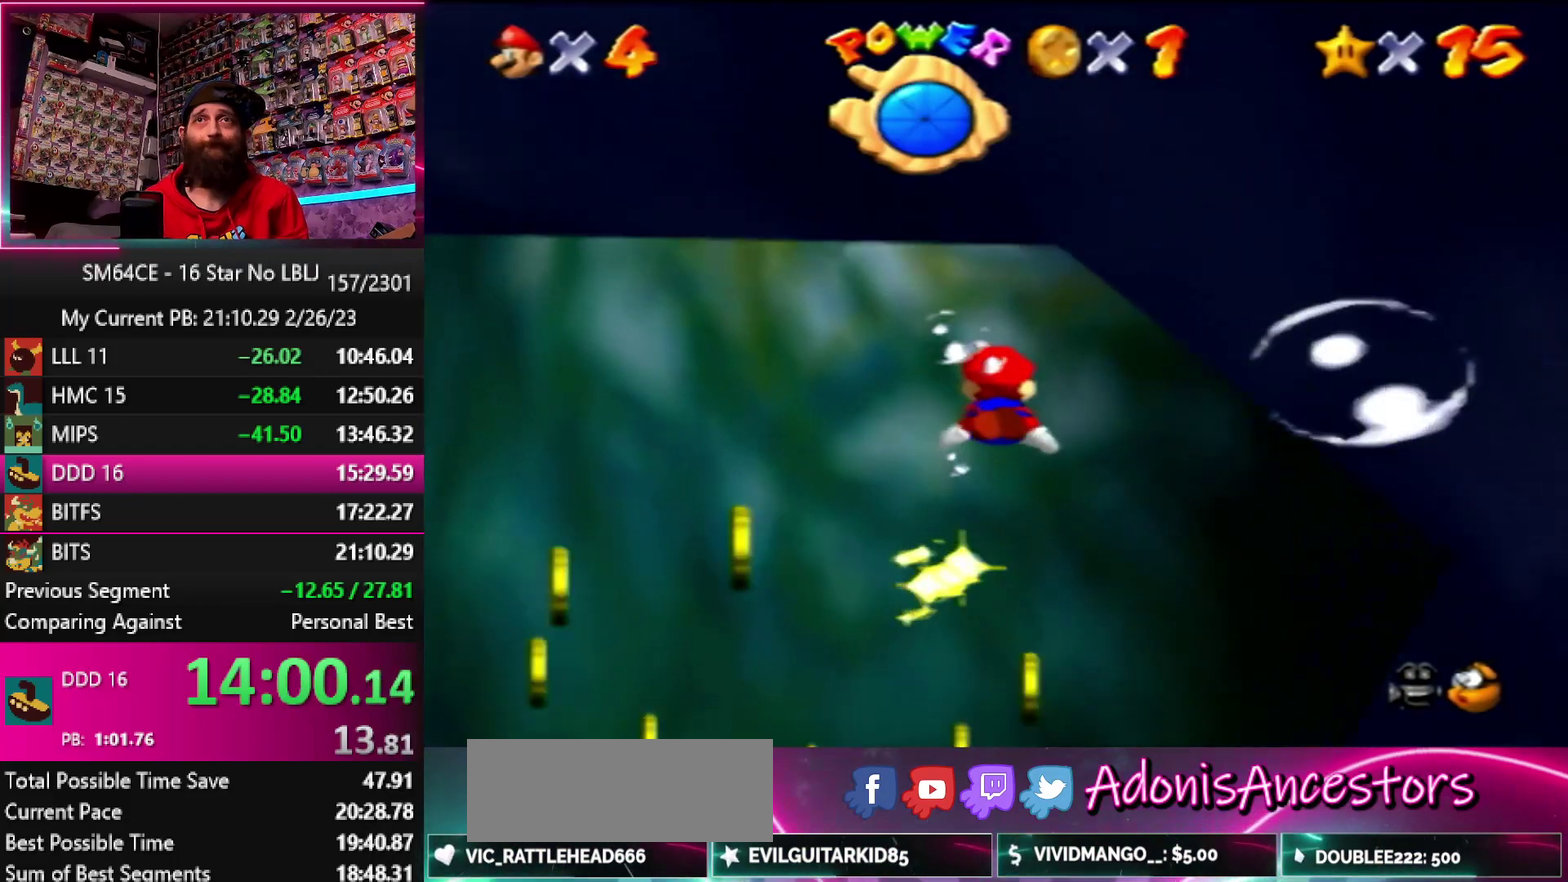
{"buttons": [], "left_stick": "center", "events": [[183, "left_stick", "down"], [267, "A", "up"], [500, "left_stick", "center"]]}
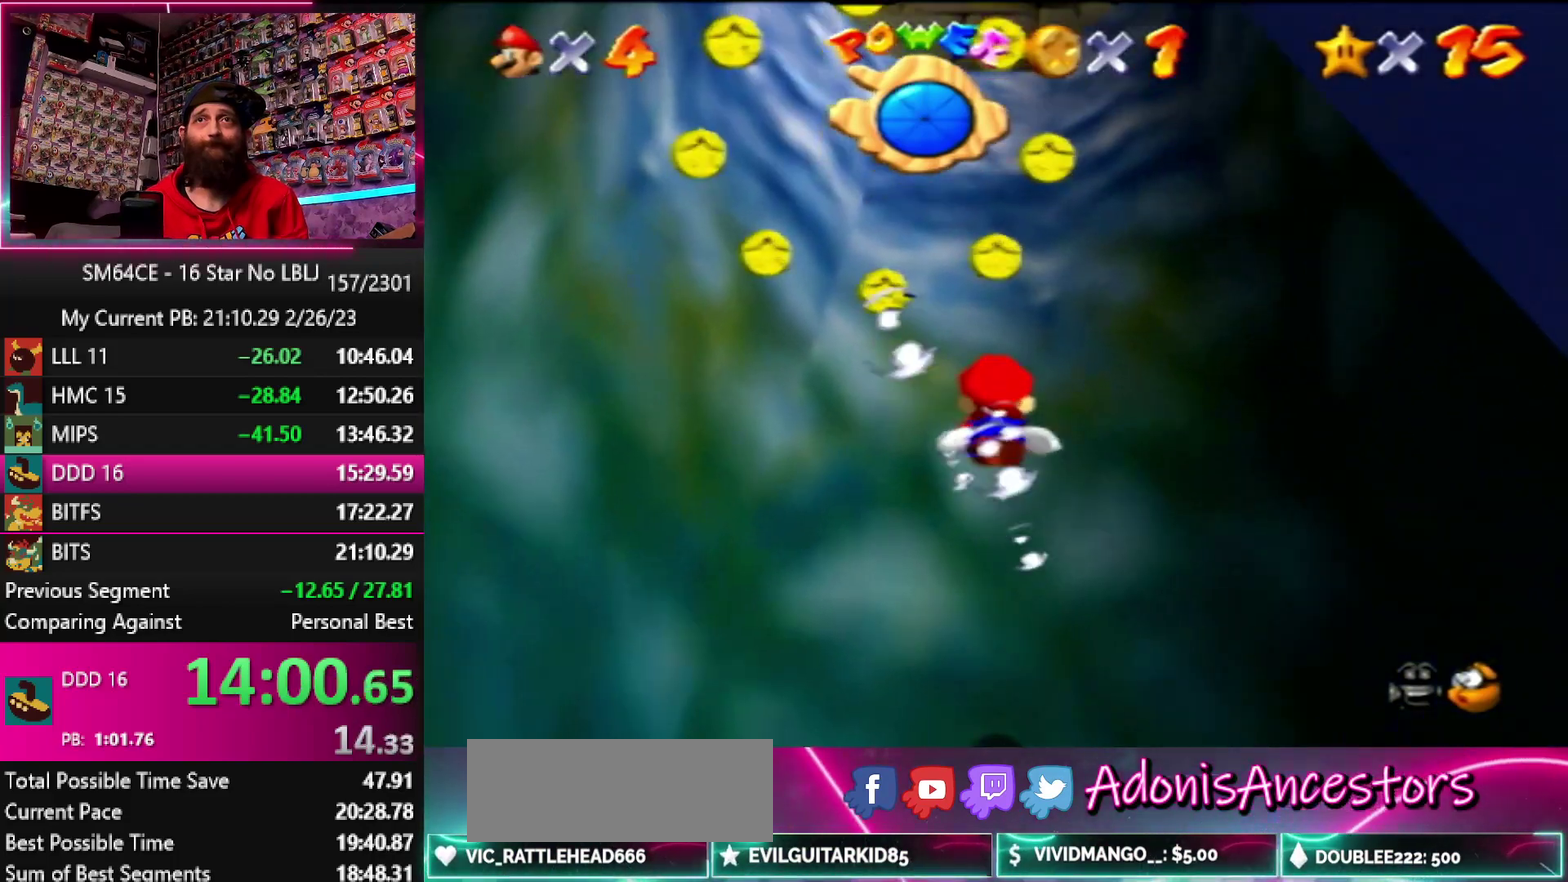
{"buttons": [], "left_stick": "down", "events": [[100, "A", "down"], [317, "left_stick", "down"], [433, "A", "up"]]}
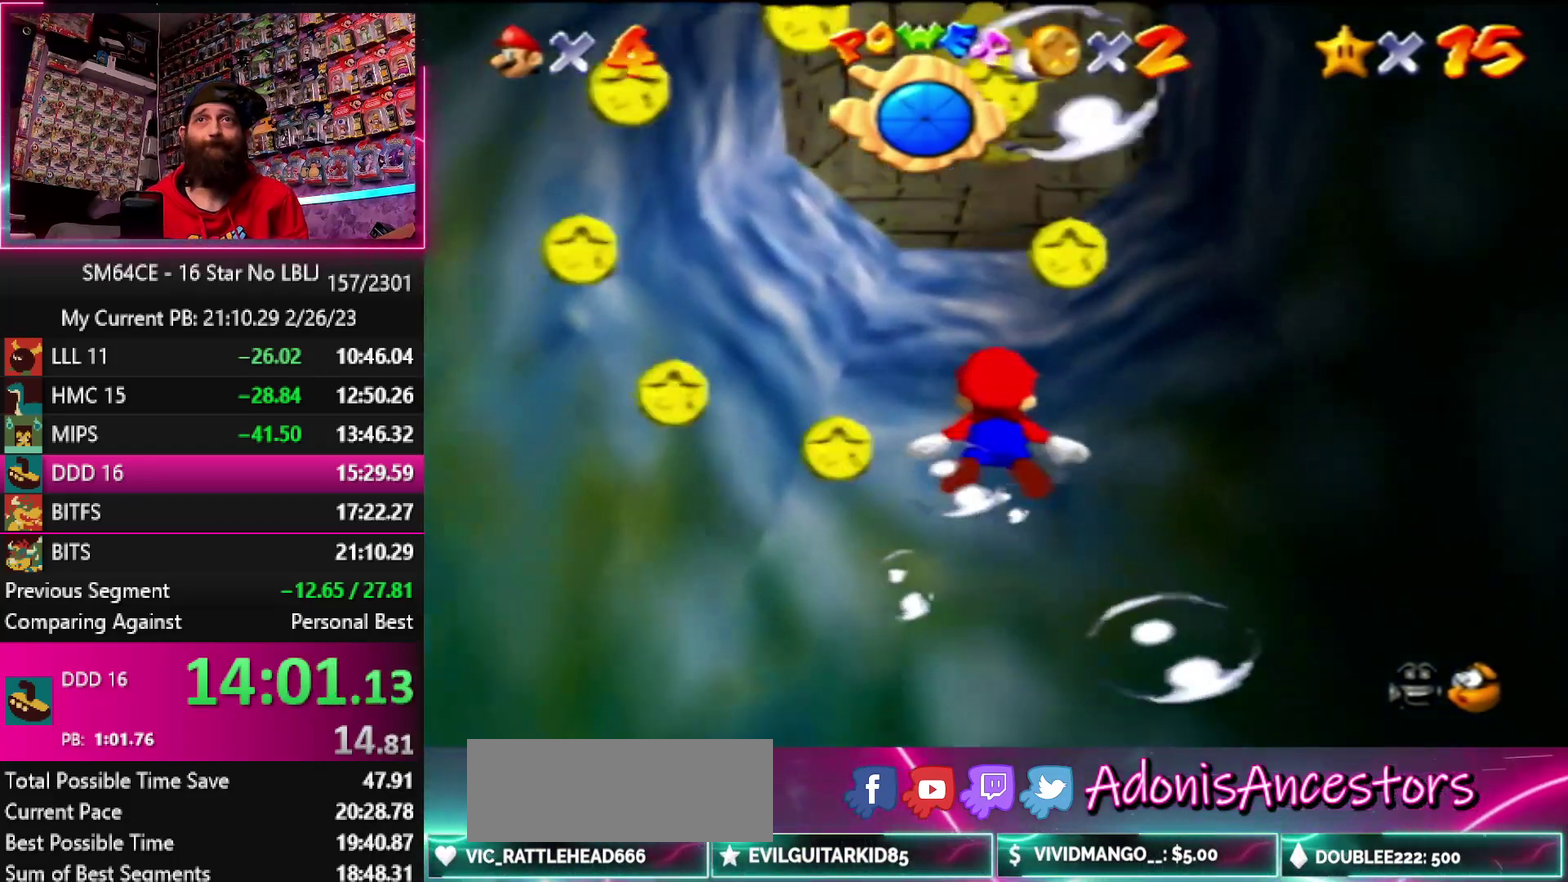
{"buttons": ["A"], "left_stick": "center", "events": [[100, "left_stick", "center"], [350, "A", "down"]]}
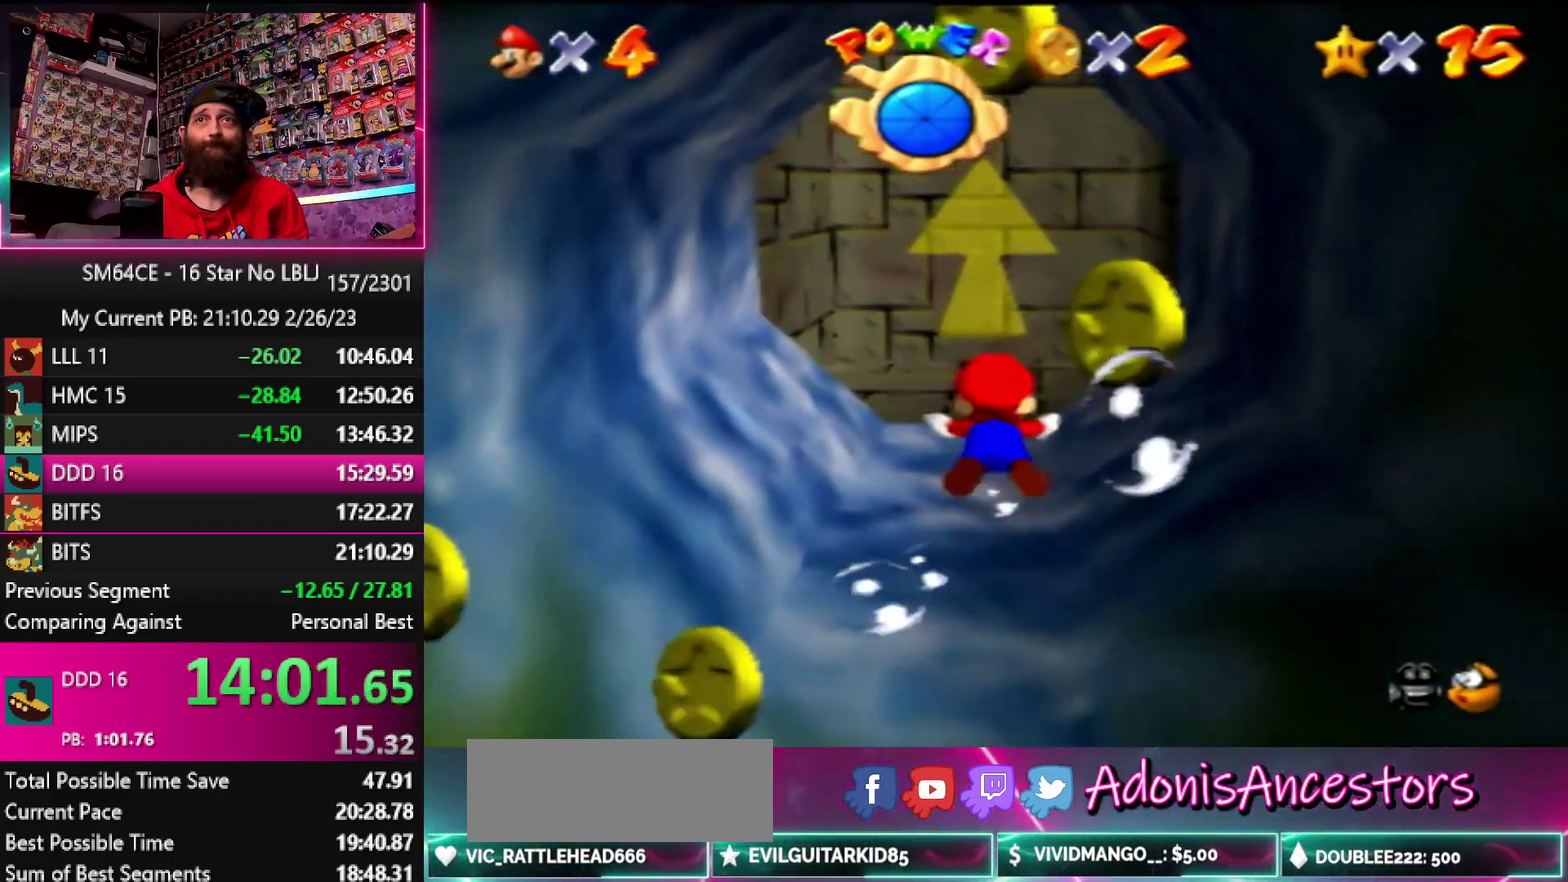
{"buttons": ["A"], "left_stick": "center", "events": [[167, "A", "up"], [450, "A", "down"]]}
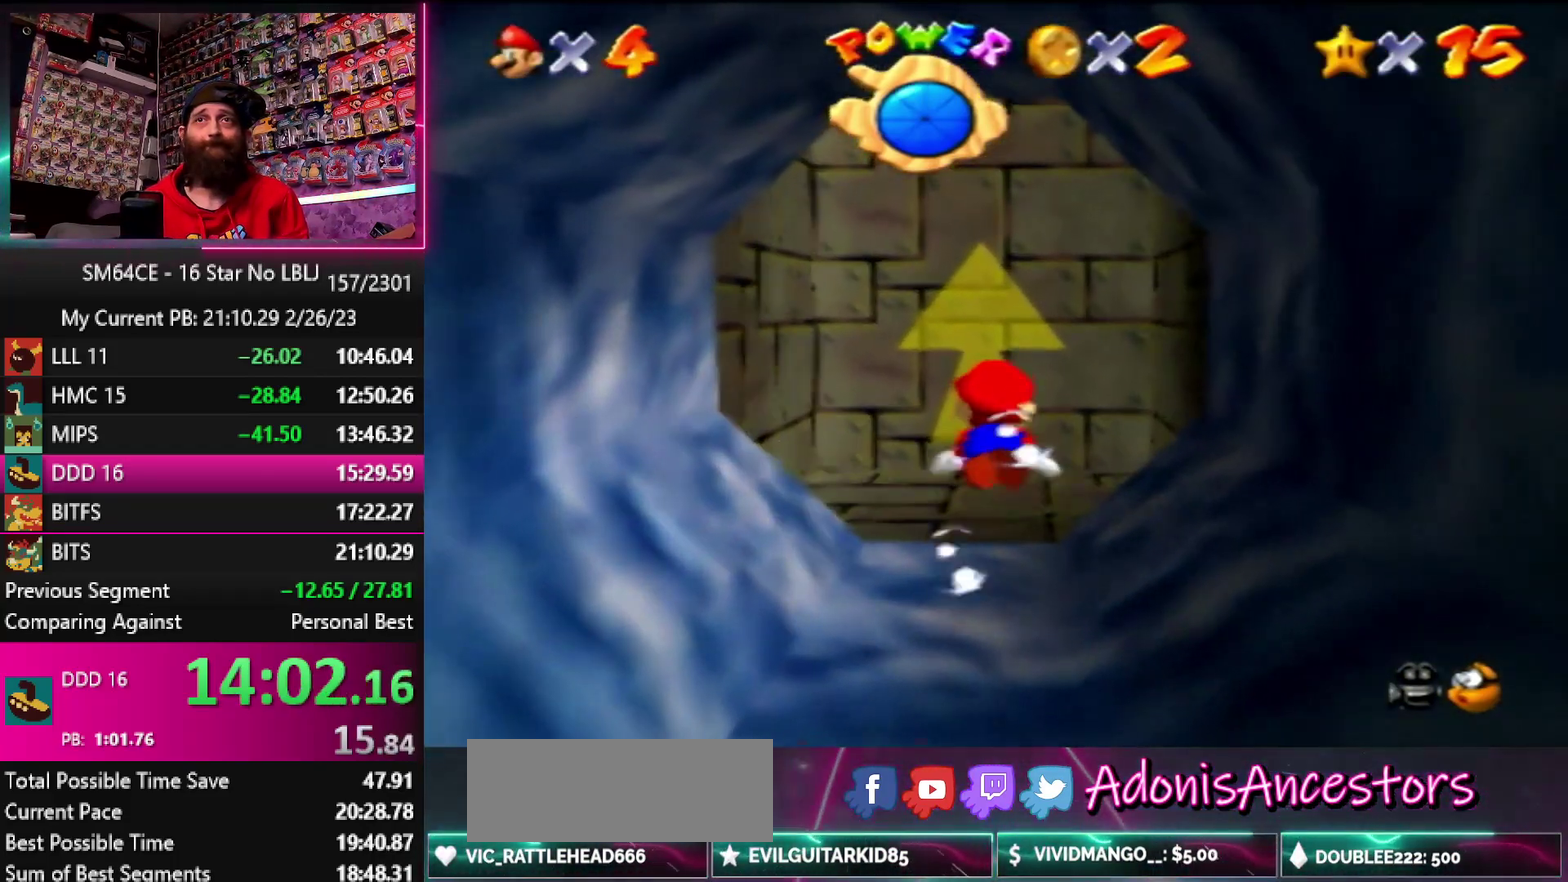
{"buttons": [], "left_stick": "center", "events": [[333, "A", "up"]]}
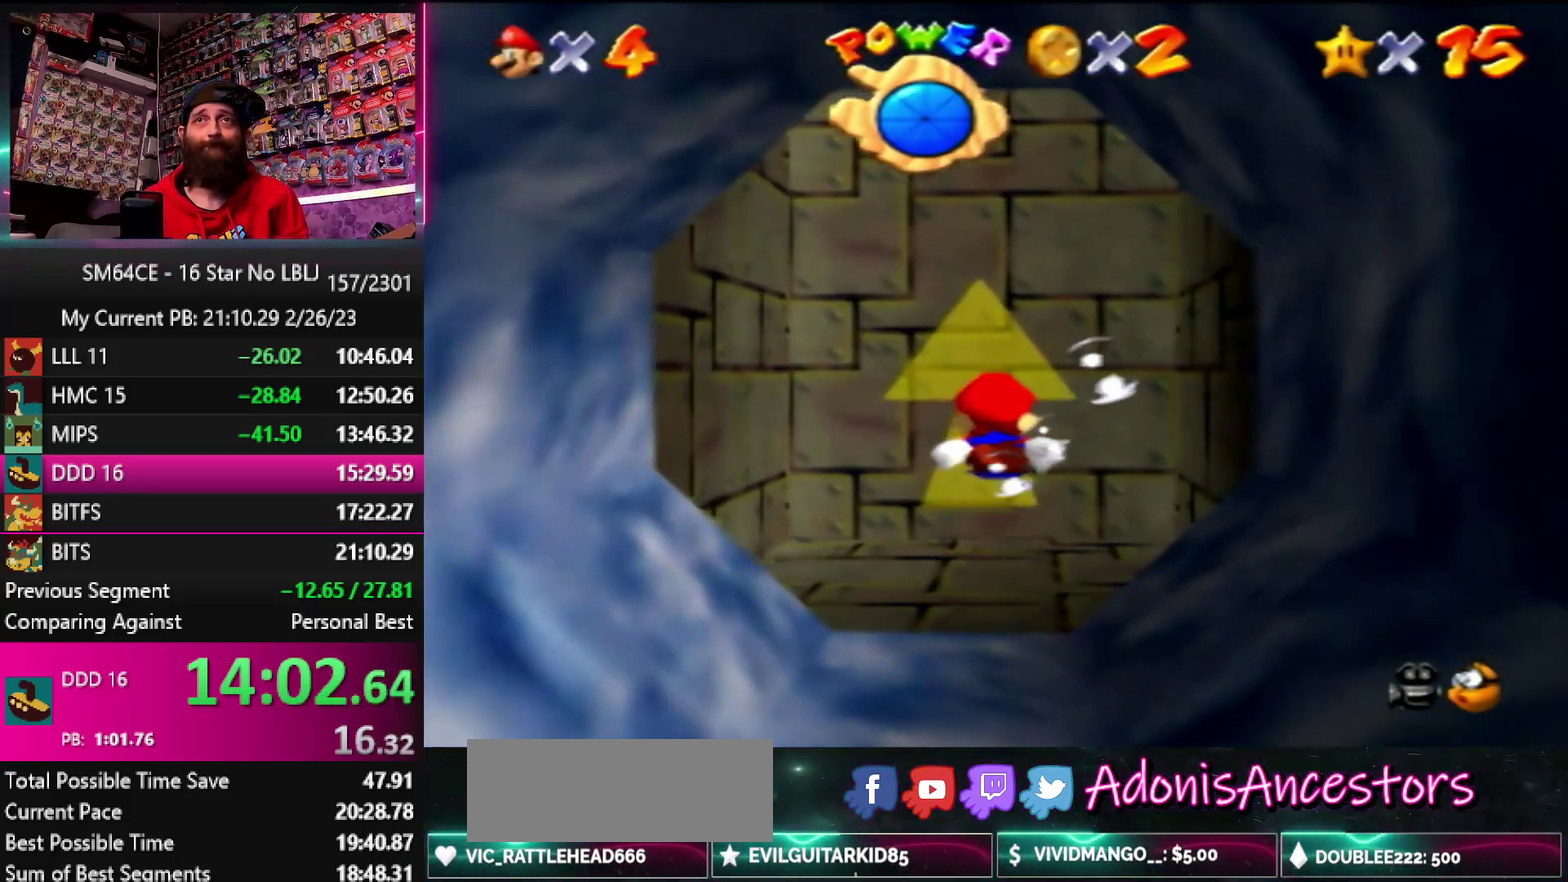
{"buttons": [], "left_stick": "center", "events": [[183, "A", "down"], [450, "A", "up"]]}
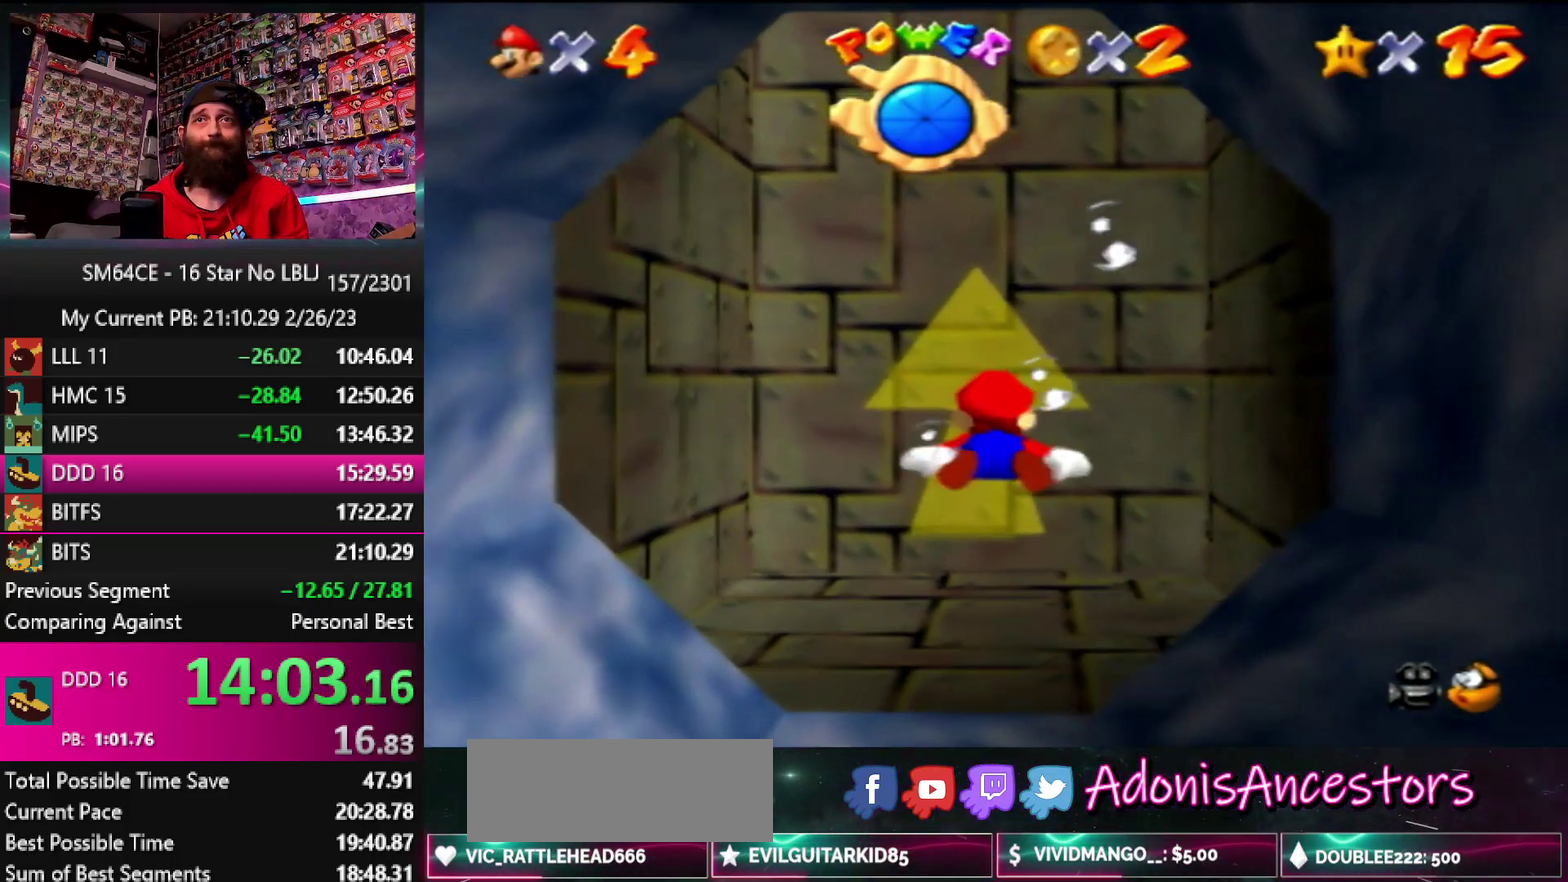
{"buttons": ["A"], "left_stick": "down", "events": [[200, "left_stick", "down"], [250, "A", "down"]]}
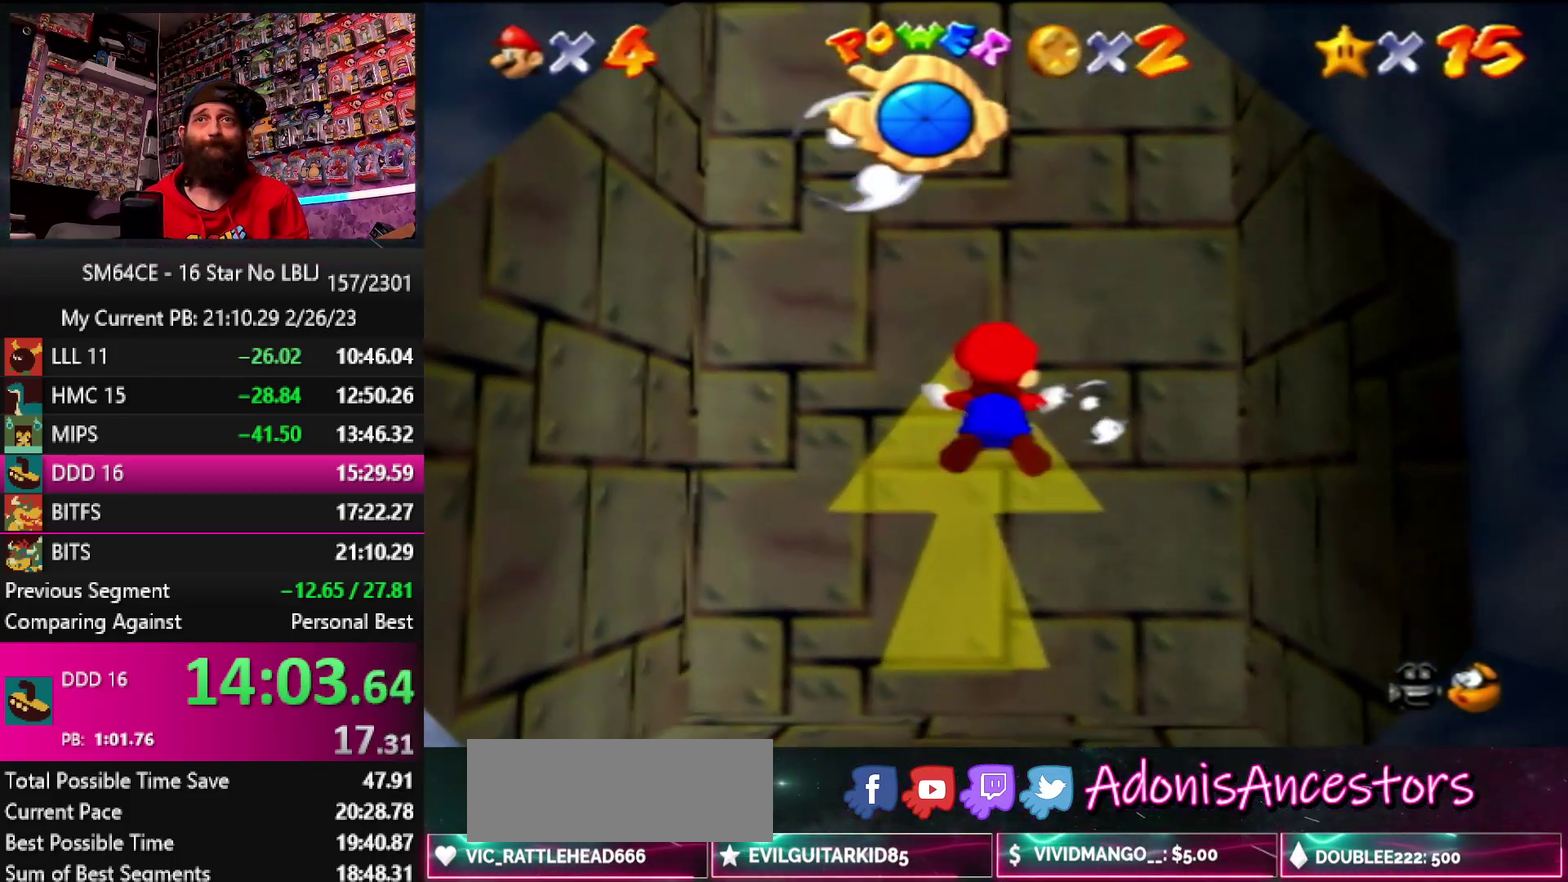
{"buttons": ["A"], "left_stick": "down", "events": [[183, "A", "up"], [233, "left_stick", "center"], [417, "A", "down"], [467, "left_stick", "down"]]}
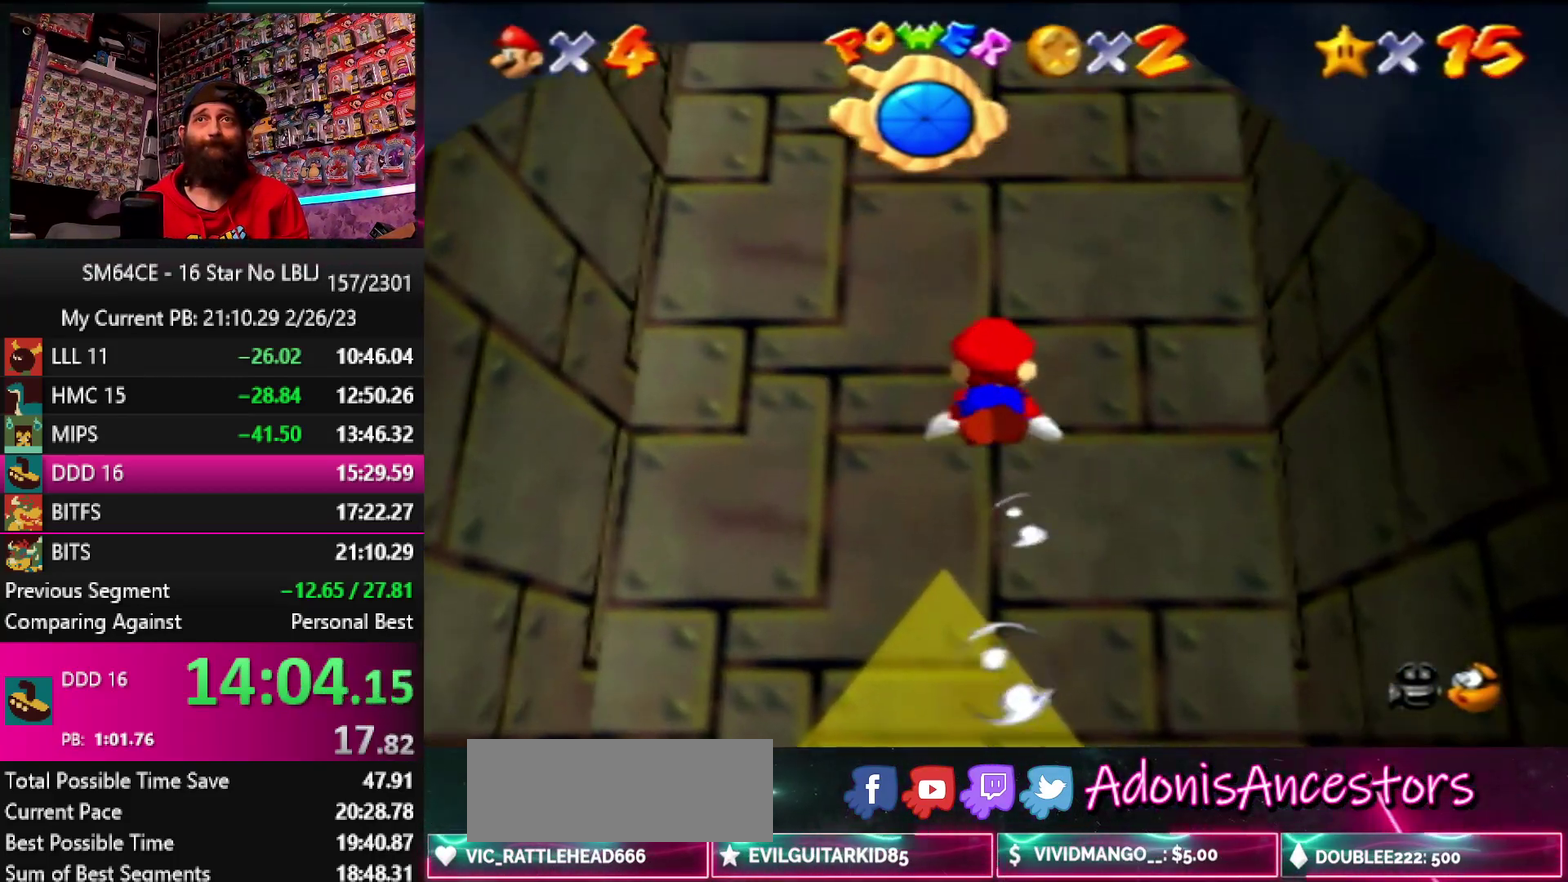
{"buttons": [], "left_stick": "down", "events": [[383, "A", "up"]]}
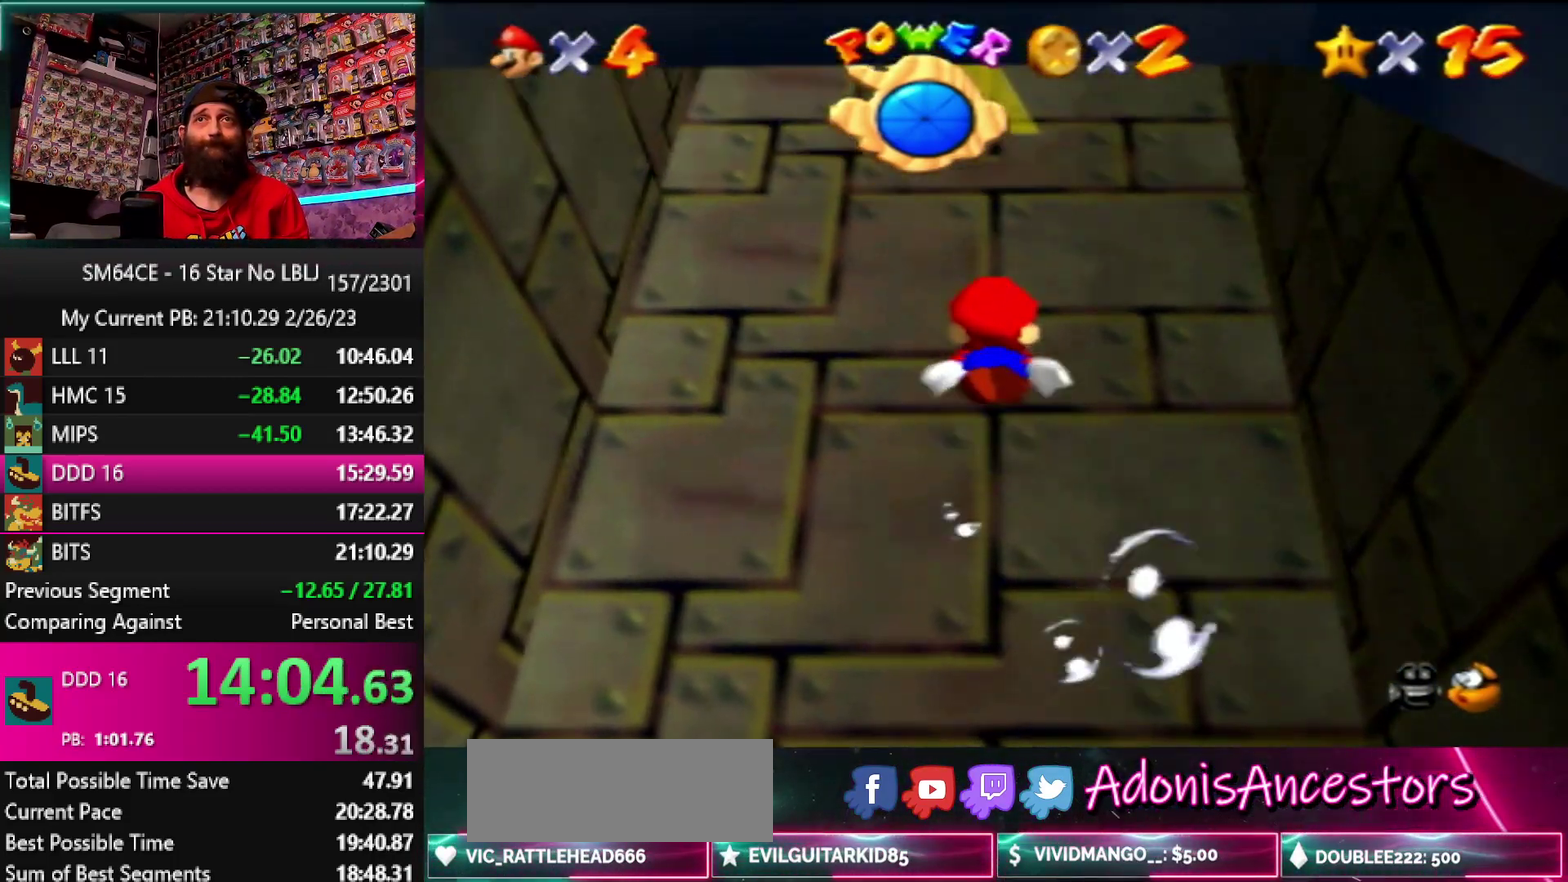
{"buttons": [], "left_stick": "down", "events": [[133, "A", "down"], [400, "A", "up"]]}
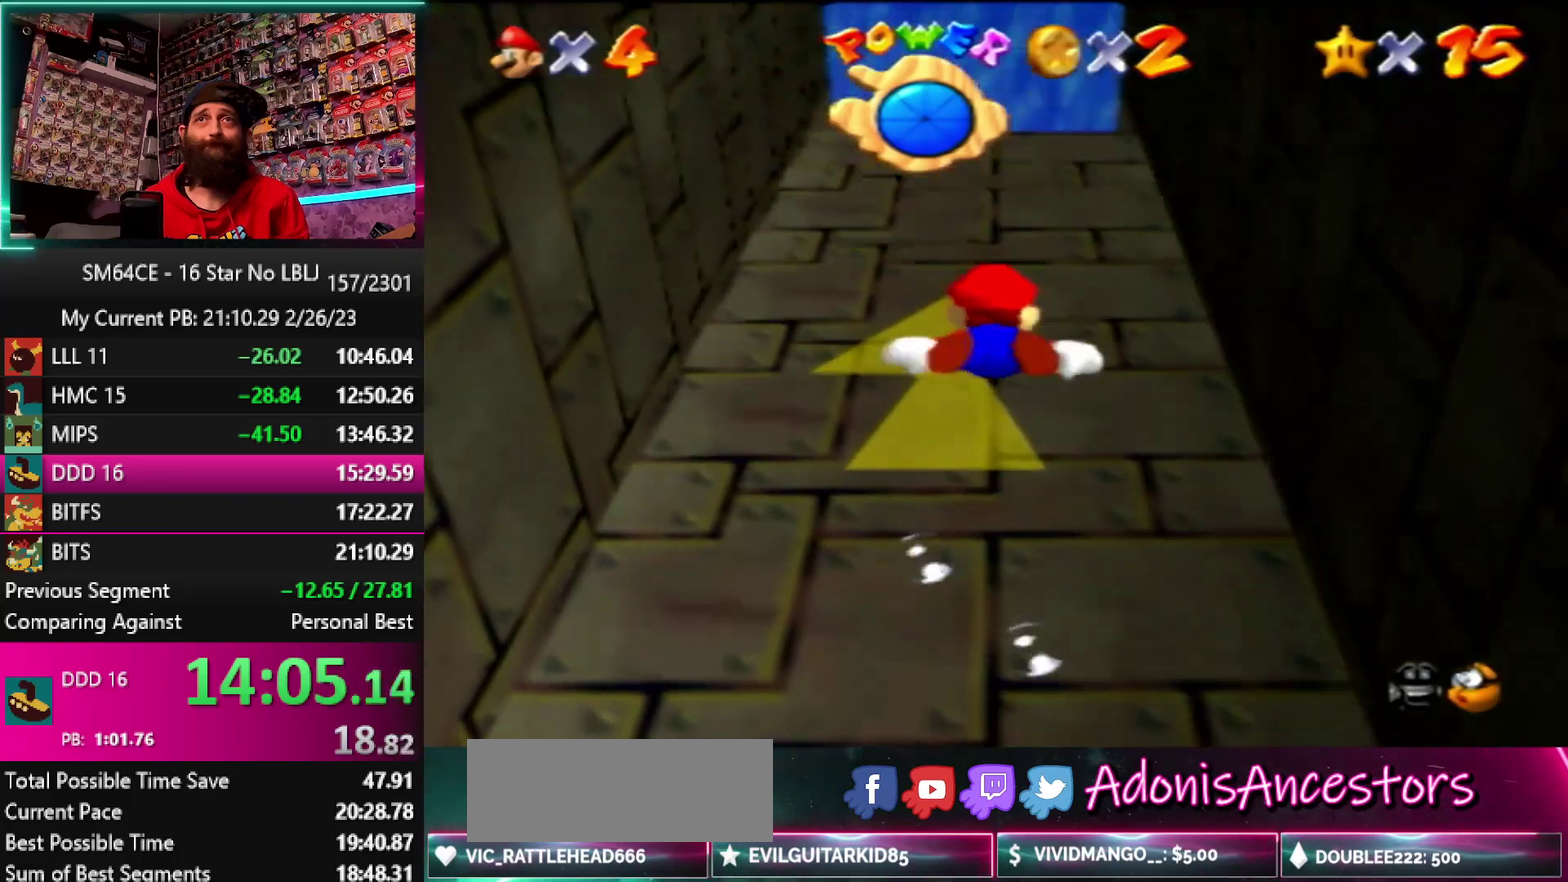
{"buttons": ["A"], "left_stick": "down", "events": [[283, "A", "down"]]}
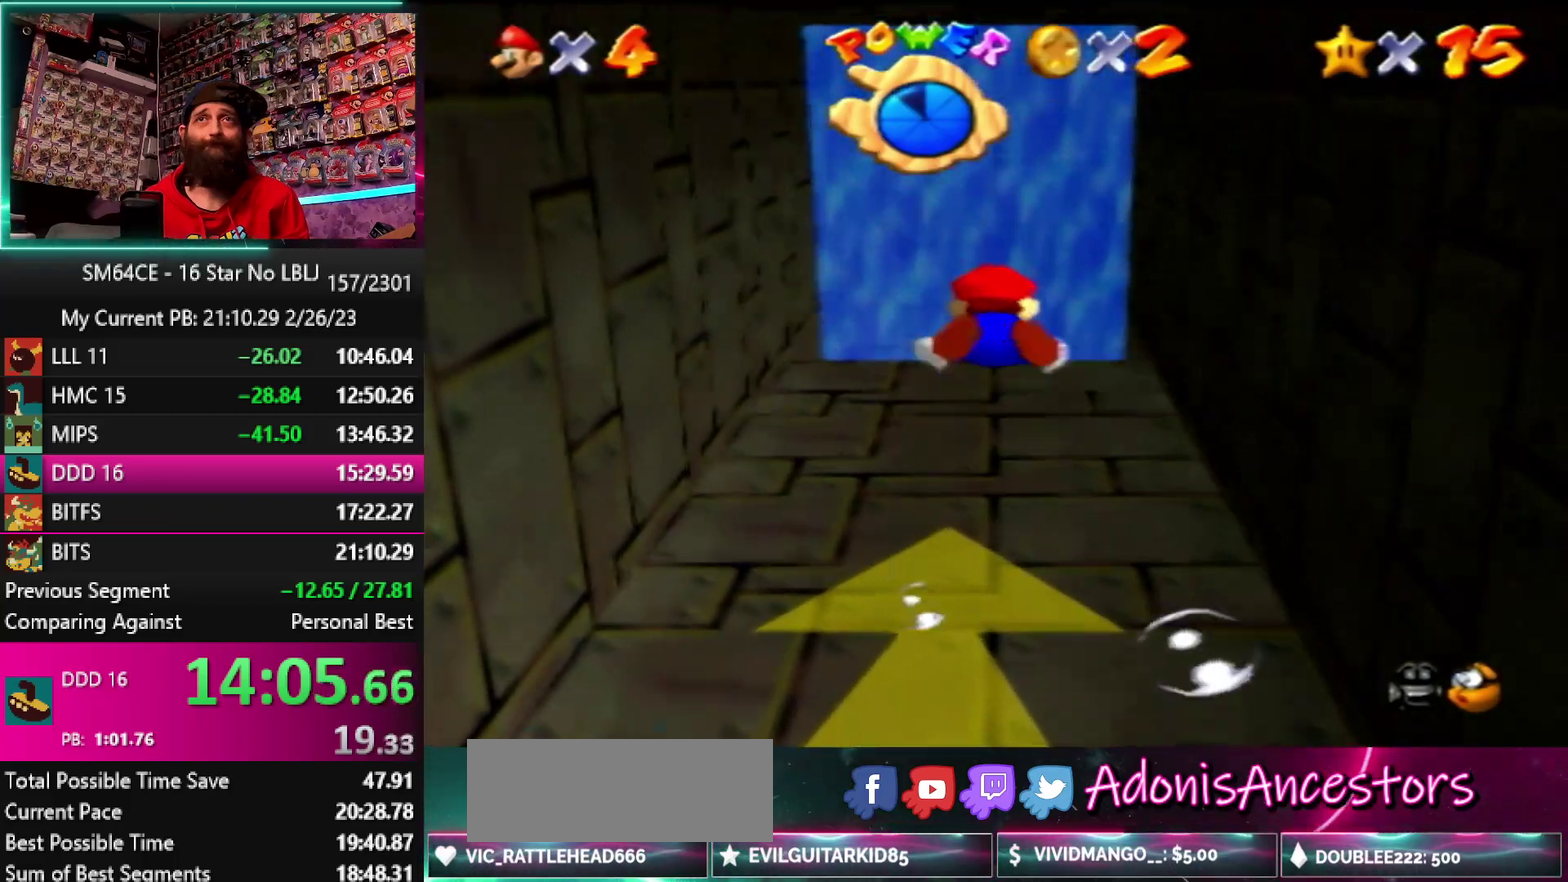
{"buttons": ["A"], "left_stick": "down", "events": [[33, "A", "up"], [417, "A", "down"]]}
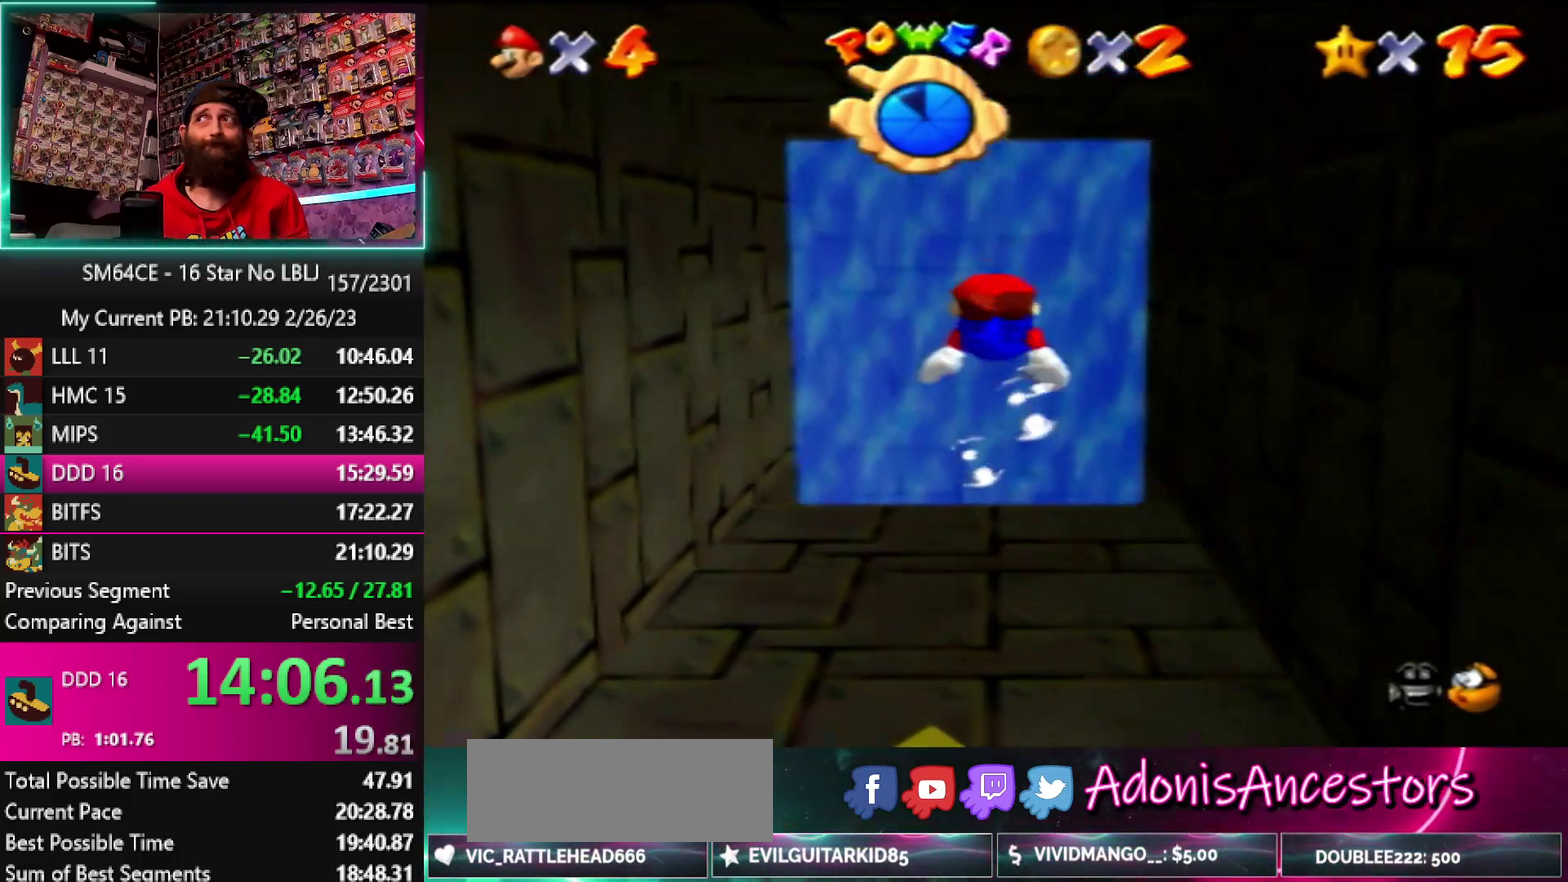
{"buttons": ["A"], "left_stick": "down", "events": [[217, "A", "up"], [500, "A", "down"]]}
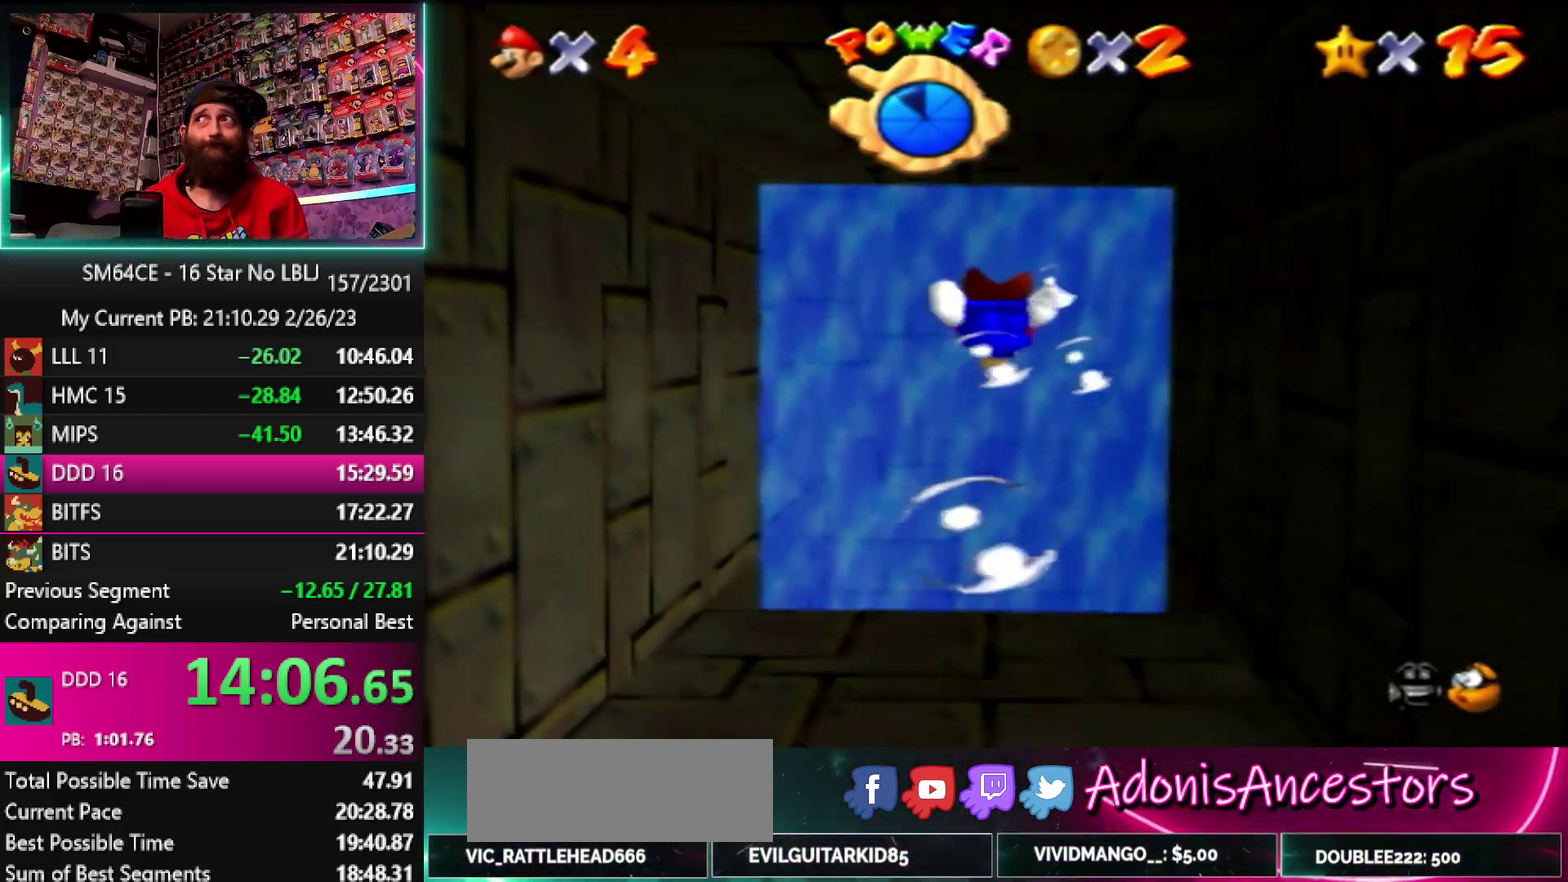
{"buttons": [], "left_stick": "down", "events": [[483, "A", "up"]]}
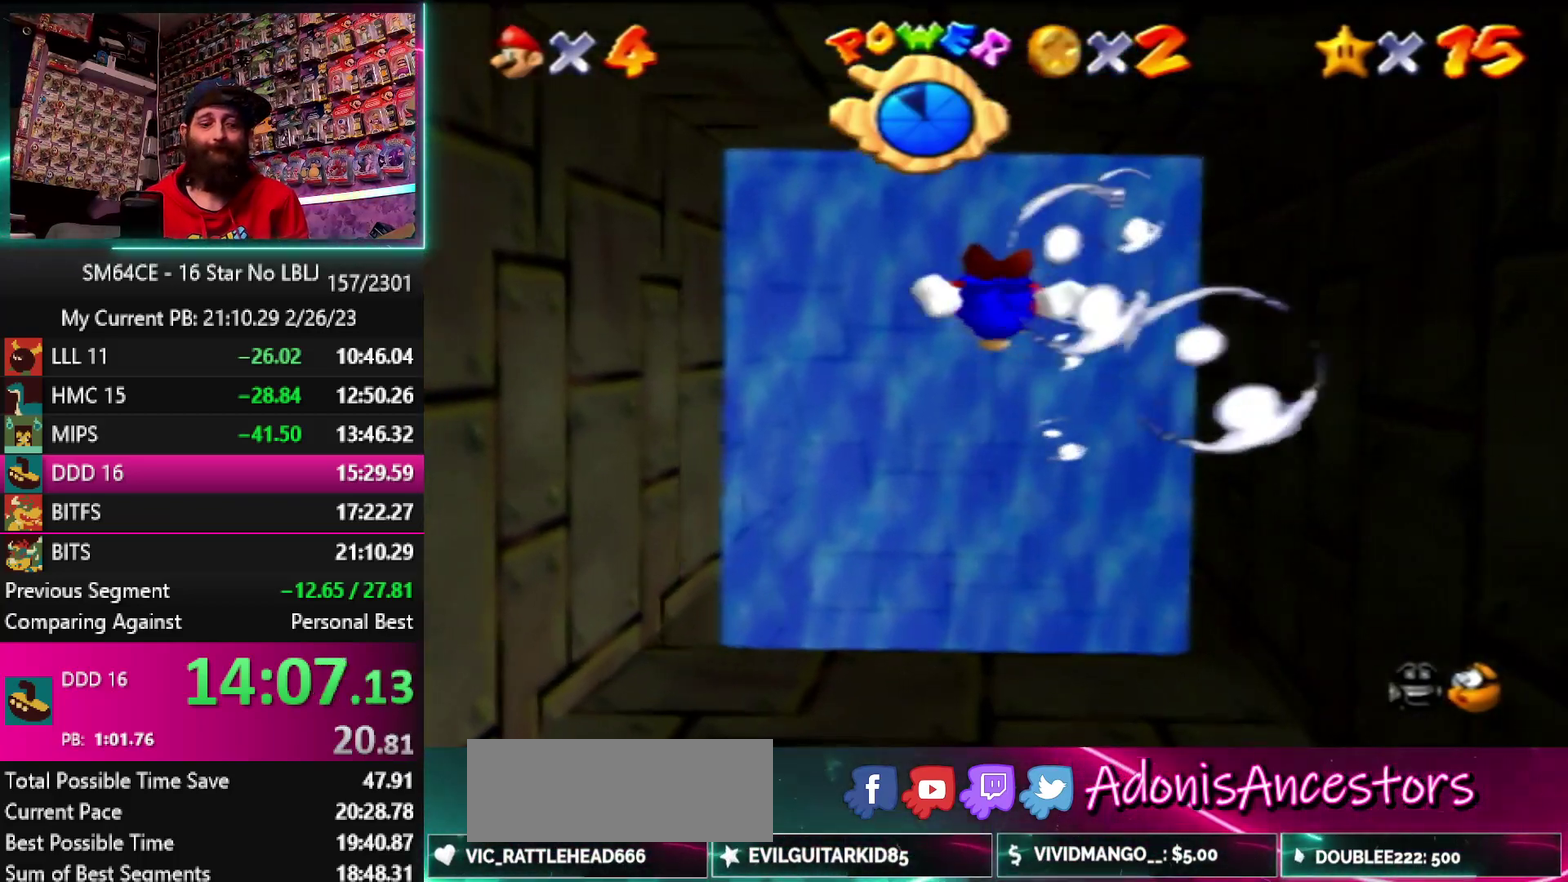
{"buttons": ["A"], "left_stick": "down", "events": [[250, "A", "down"]]}
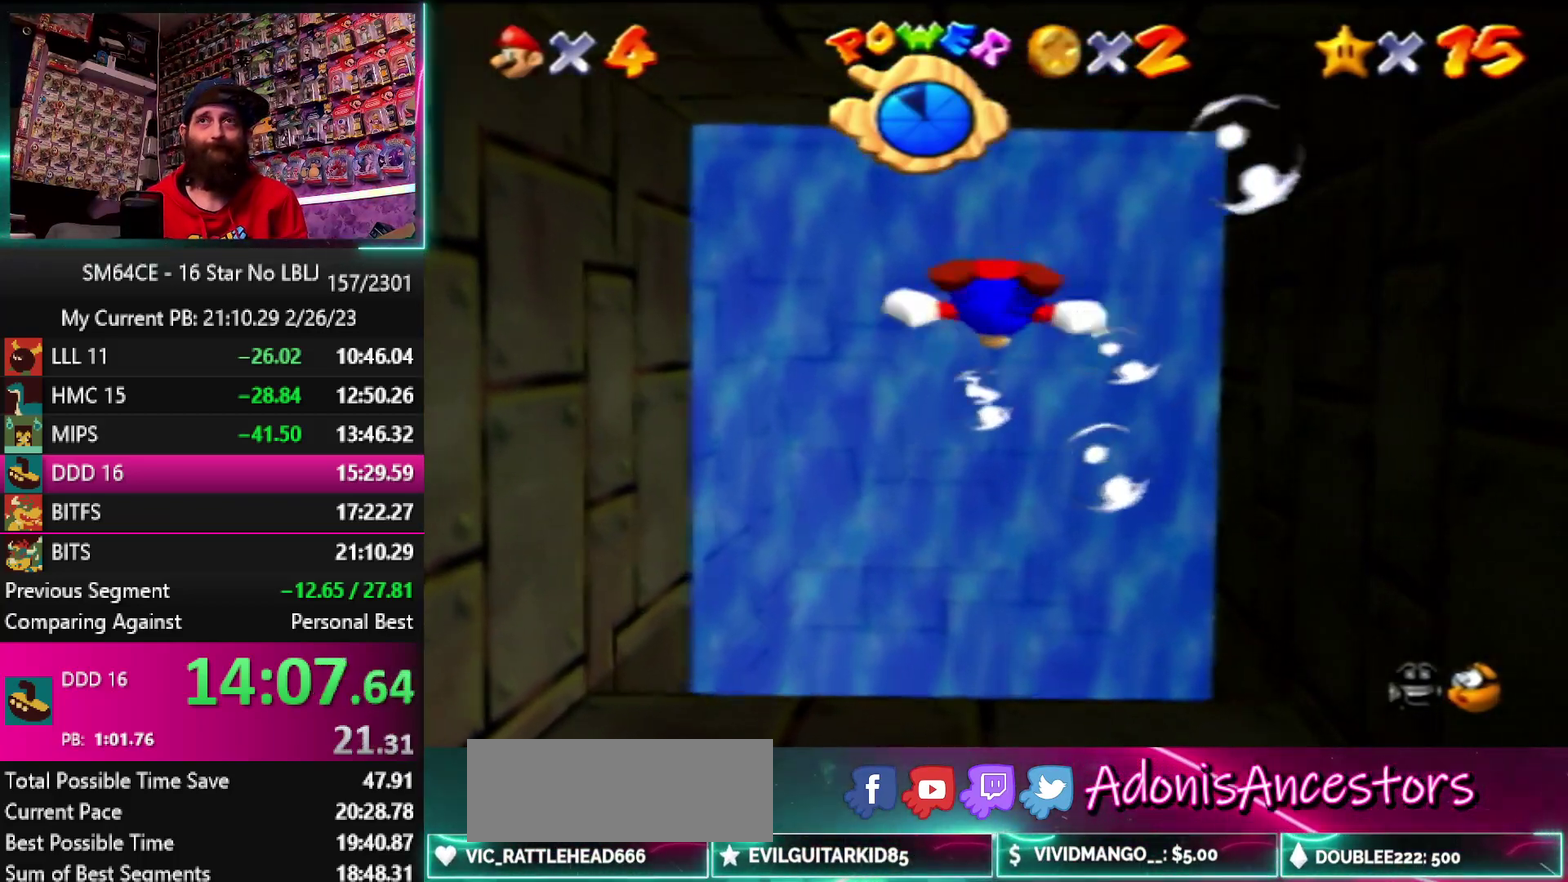
{"buttons": ["A"], "left_stick": "down", "events": [[117, "A", "up"], [400, "A", "down"]]}
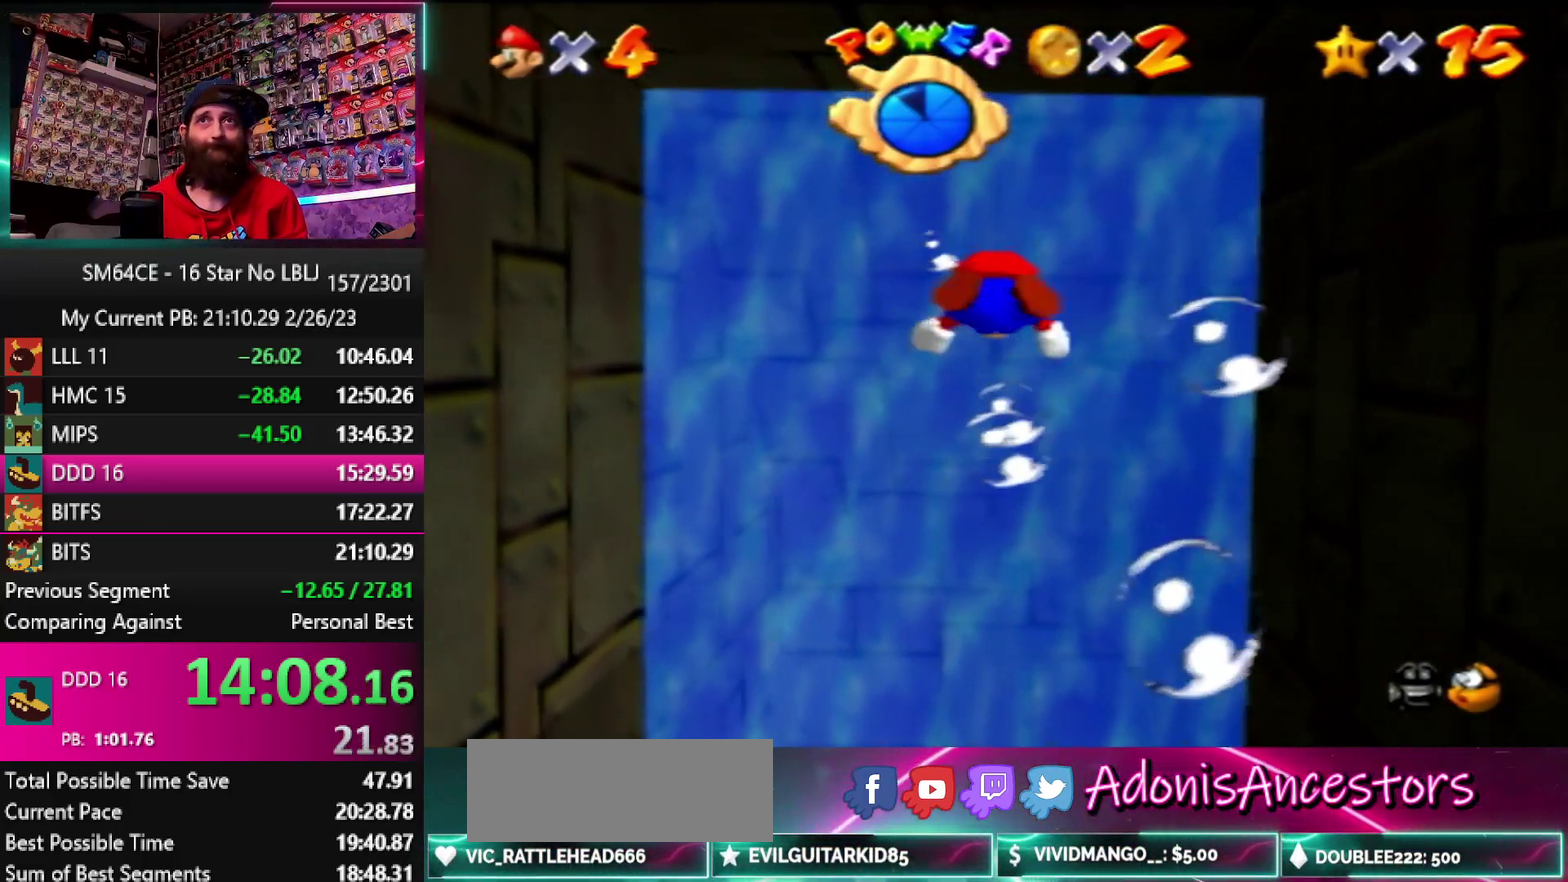
{"buttons": ["A"], "left_stick": "down", "events": [[217, "A", "up"], [483, "A", "down"]]}